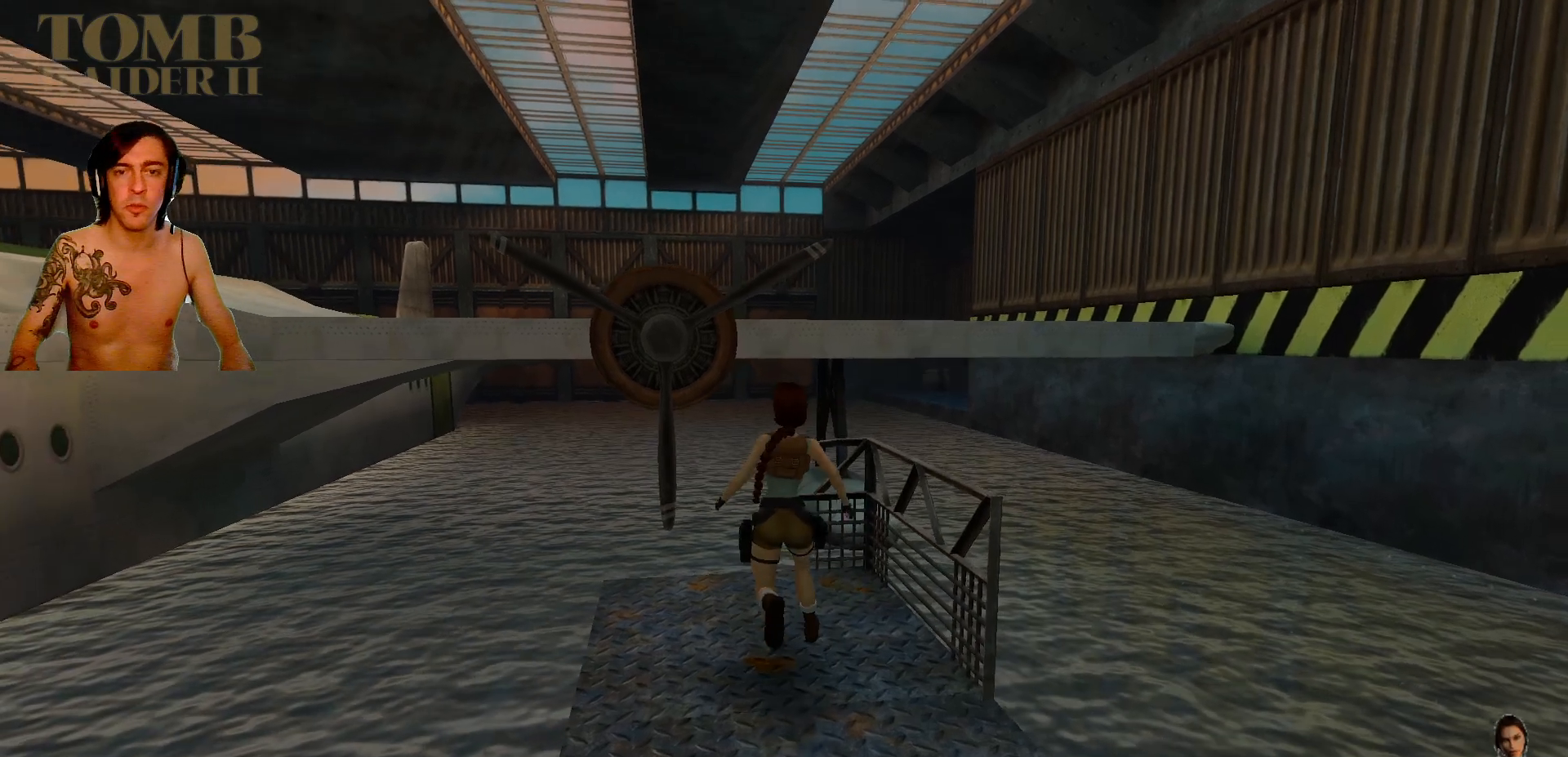
Gameplay with keyboard; each line is a JSON object with the keys held at the frame after it. "events" lists presses ("down") and releases ("up") of ".", "/", "0", "1", "2", "3", "4", "5", "6", "7", "8", "9", "a", "alt_l", "alt_r", "b", "backslash", "backspace", "c", "caps_lock", "comma", "ctrl_l", "ctrl_r", "d", "down", "e", "equals", "f", "g", "h", "i", "j", "k", "l", "lbracket", "left", "m", "minus", "n", "o", "p", "q", "quote", "r", "rbracket", "return", "right", "s", "semicolon", "shift_l", "shift_r", "space", "super", "t", "tab", "tilde", "u", "up", "v", "w", "x", "y" and "z" between this image and that frame as [ms after this image, input, new state], when the widget could be followed in between. No other keys are recorded. Mouse input is not recorded. Not read: other_keys.
{"keys": ["left"], "events": [[134, "right", "up"], [467, "left", "down"]]}
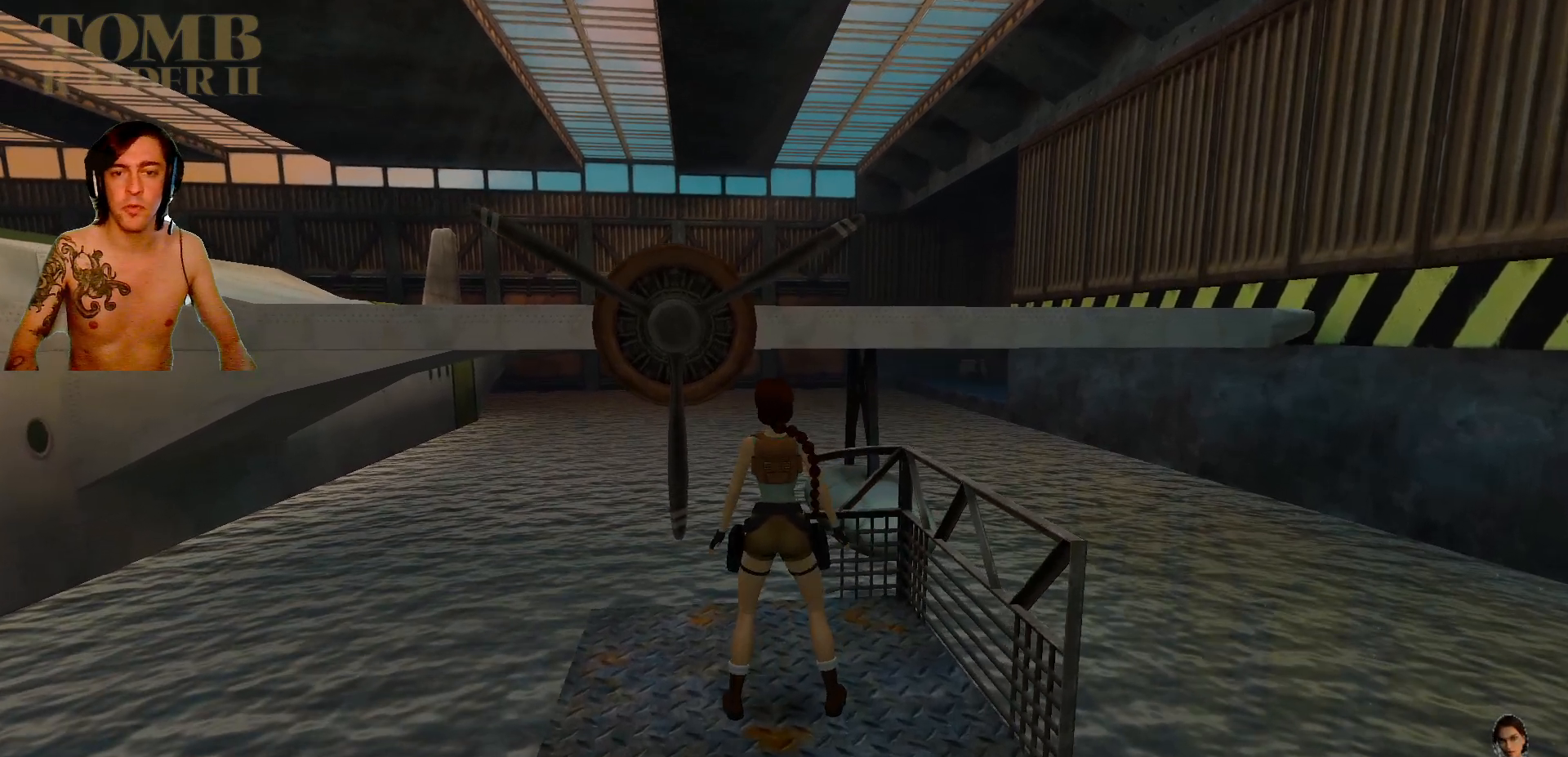
{"keys": [], "events": [[367, "left", "up"]]}
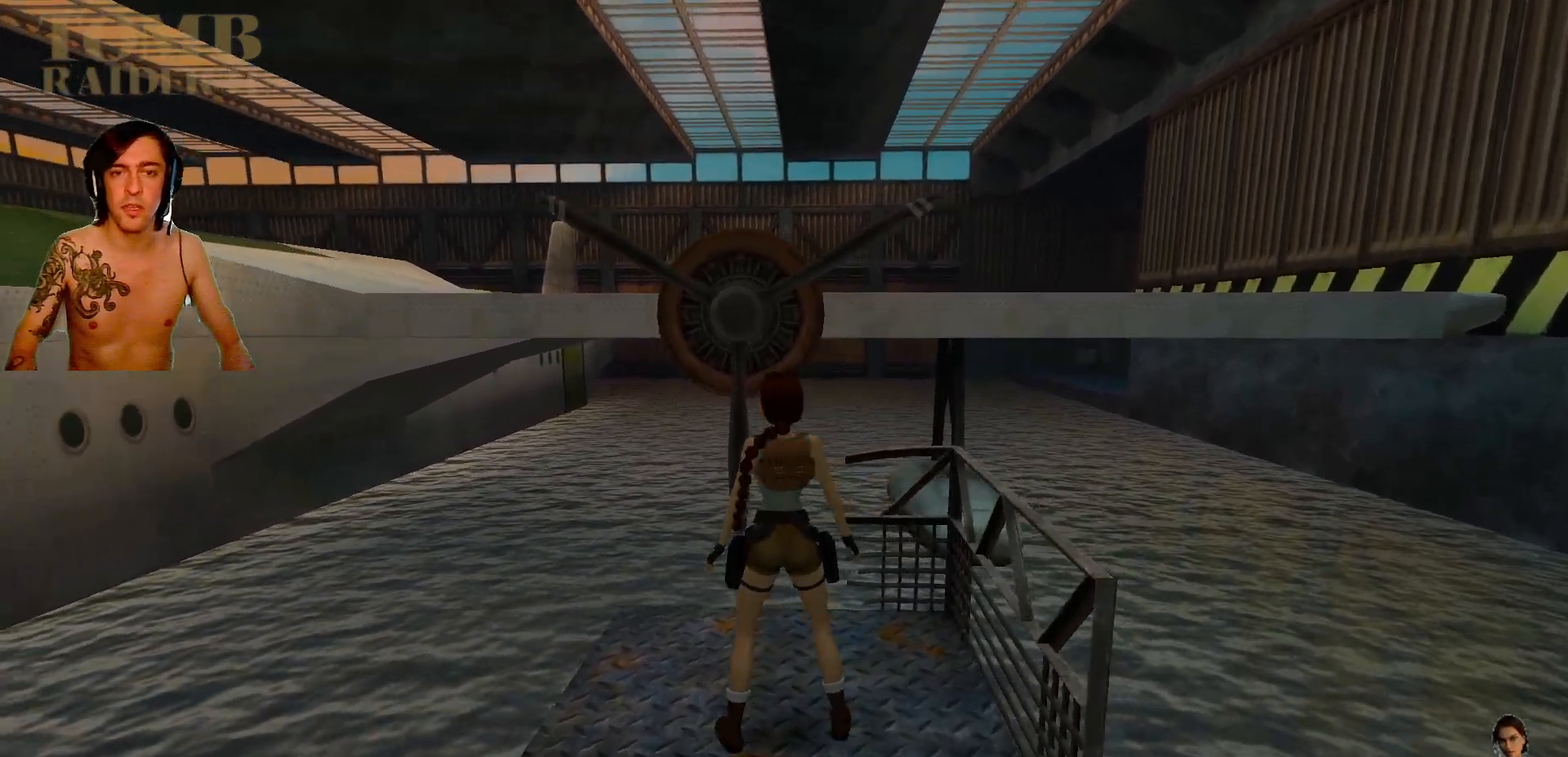
{"keys": ["left"], "events": [[434, "left", "down"]]}
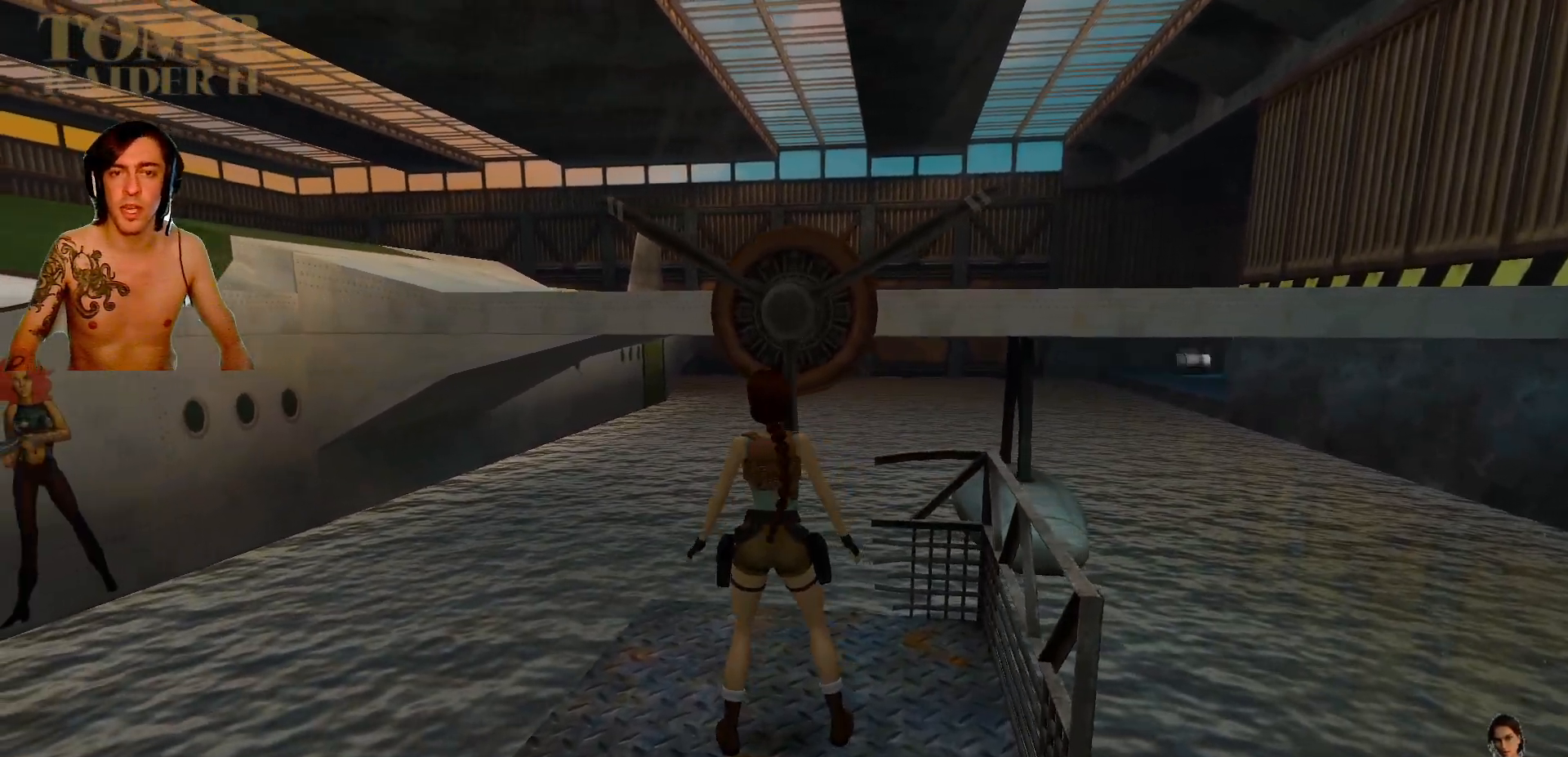
{"keys": ["up"], "events": [[300, "left", "up"], [500, "up", "down"]]}
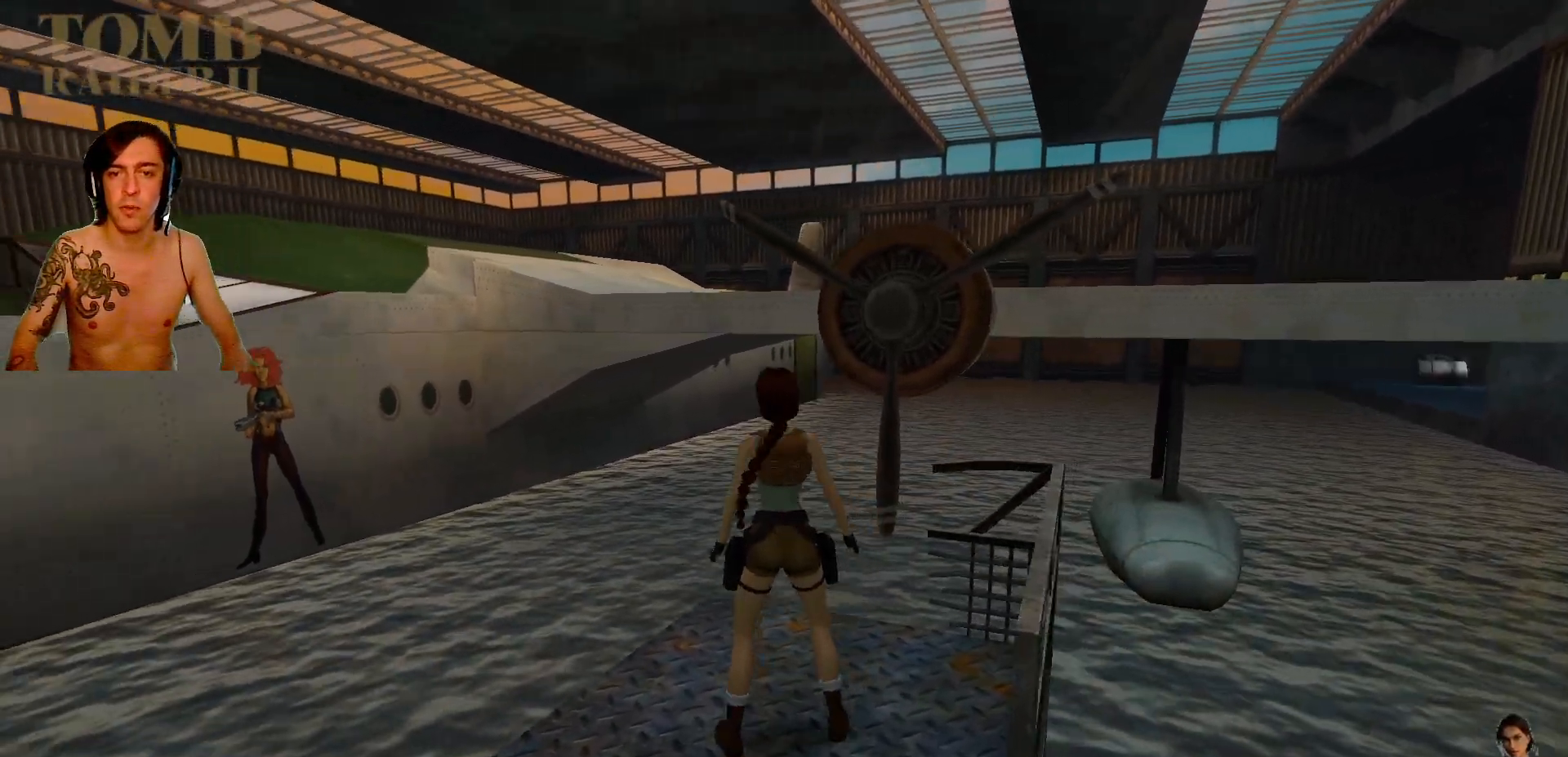
{"keys": [], "events": [[34, "up", "up"]]}
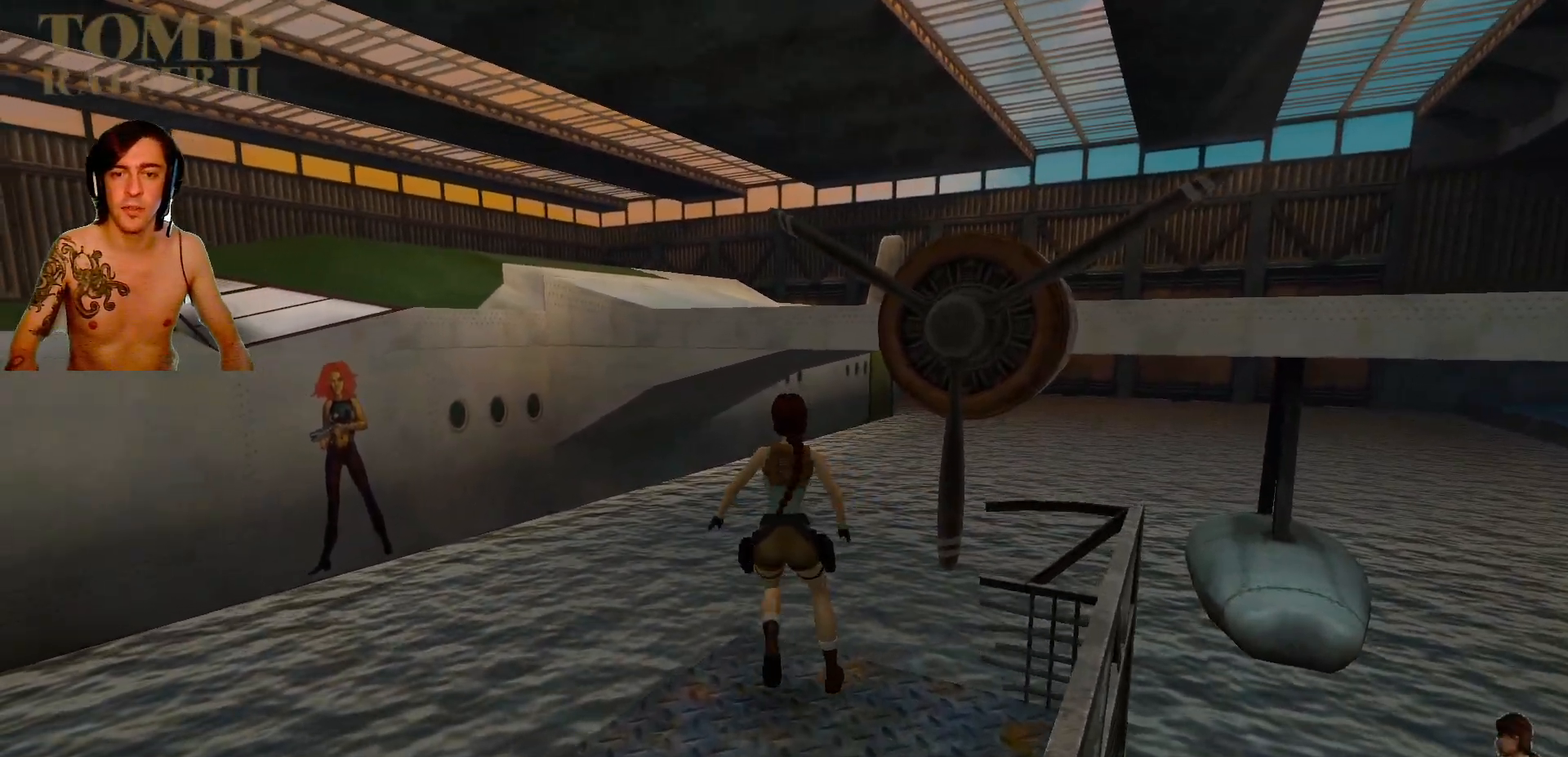
{"keys": ["right"], "events": [[250, "right", "down"]]}
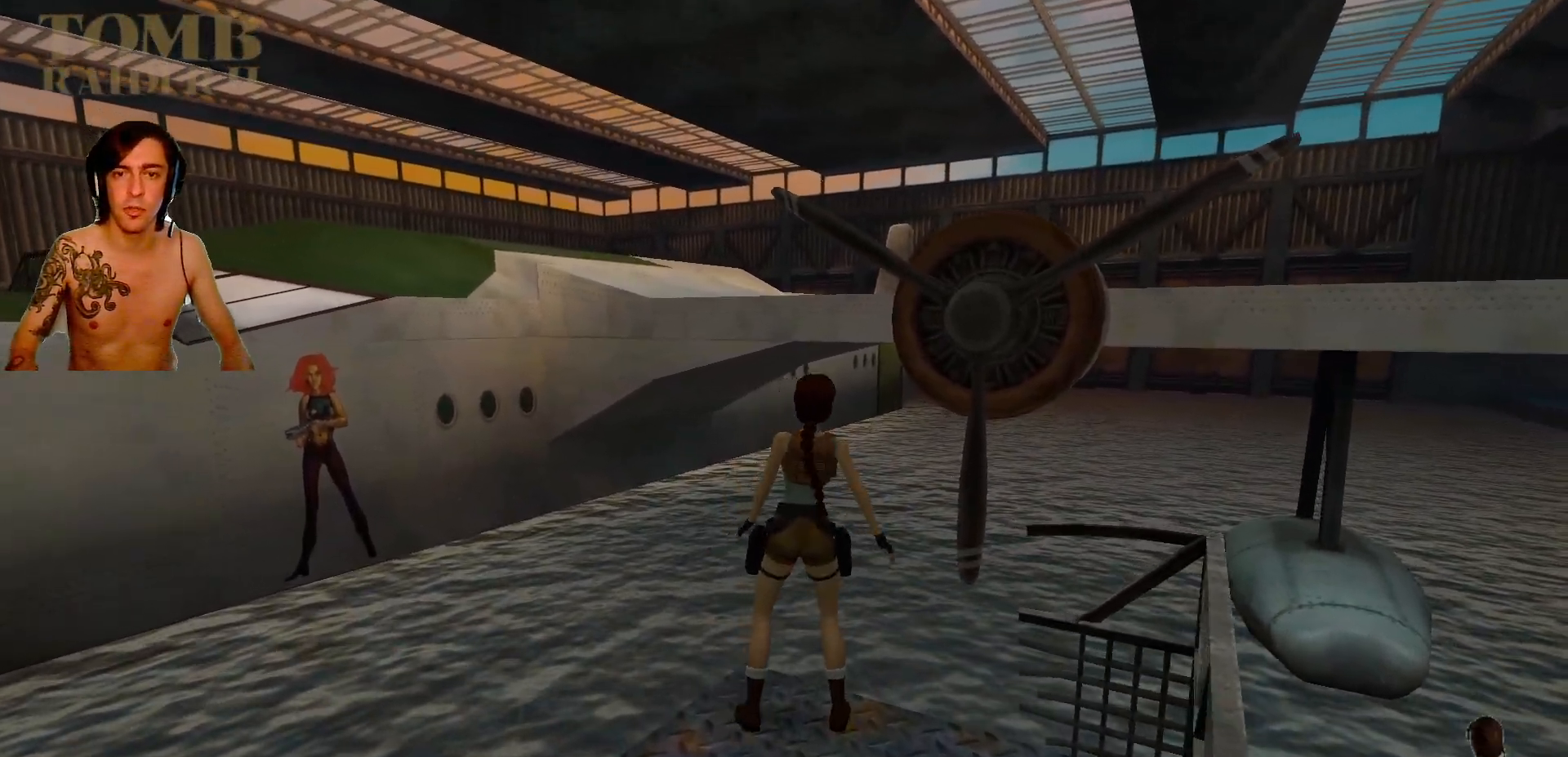
{"keys": [], "events": [[350, "right", "up"]]}
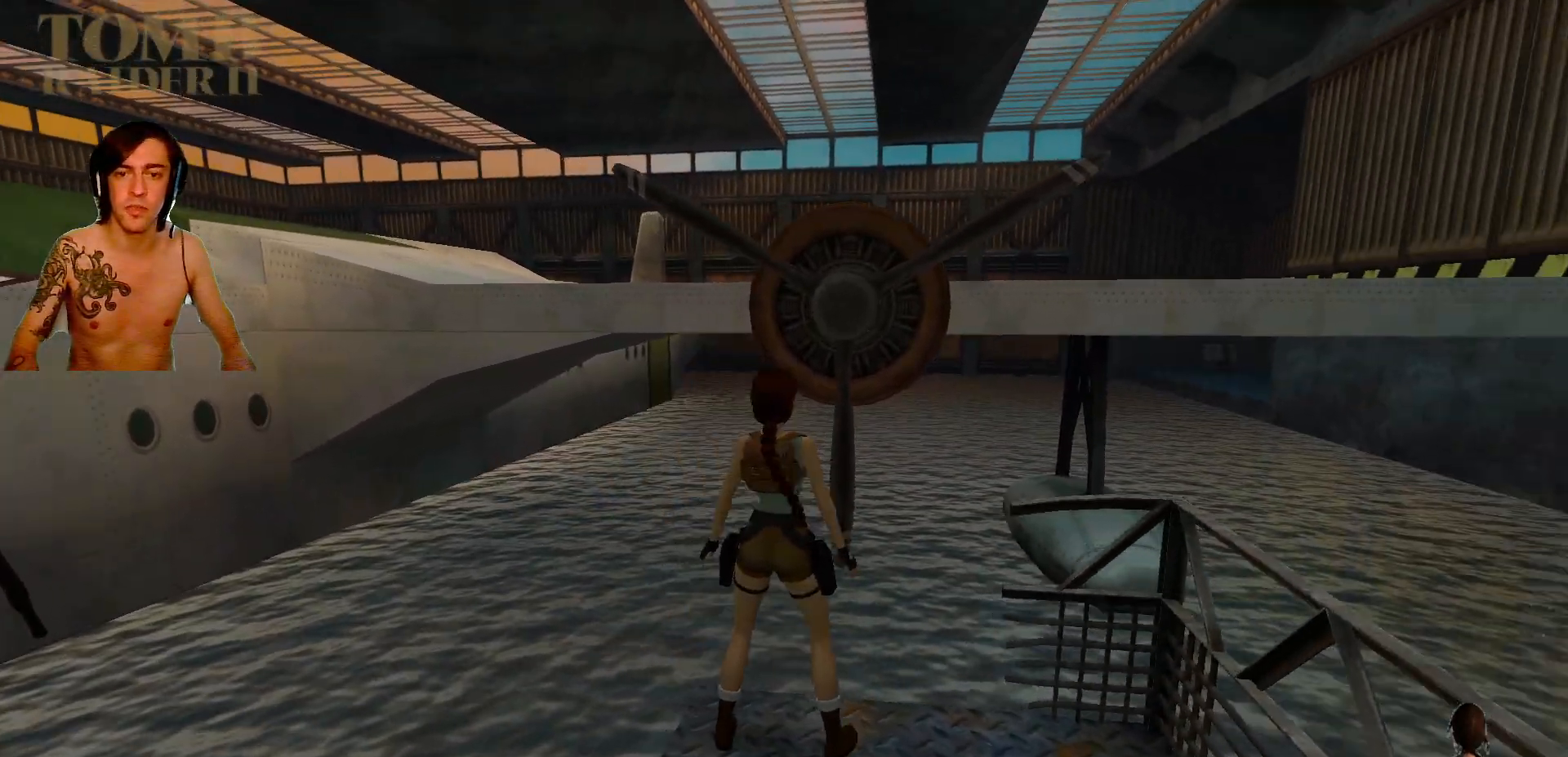
{"keys": ["down"], "events": [[117, "left", "down"], [184, "down", "down"], [450, "left", "up"]]}
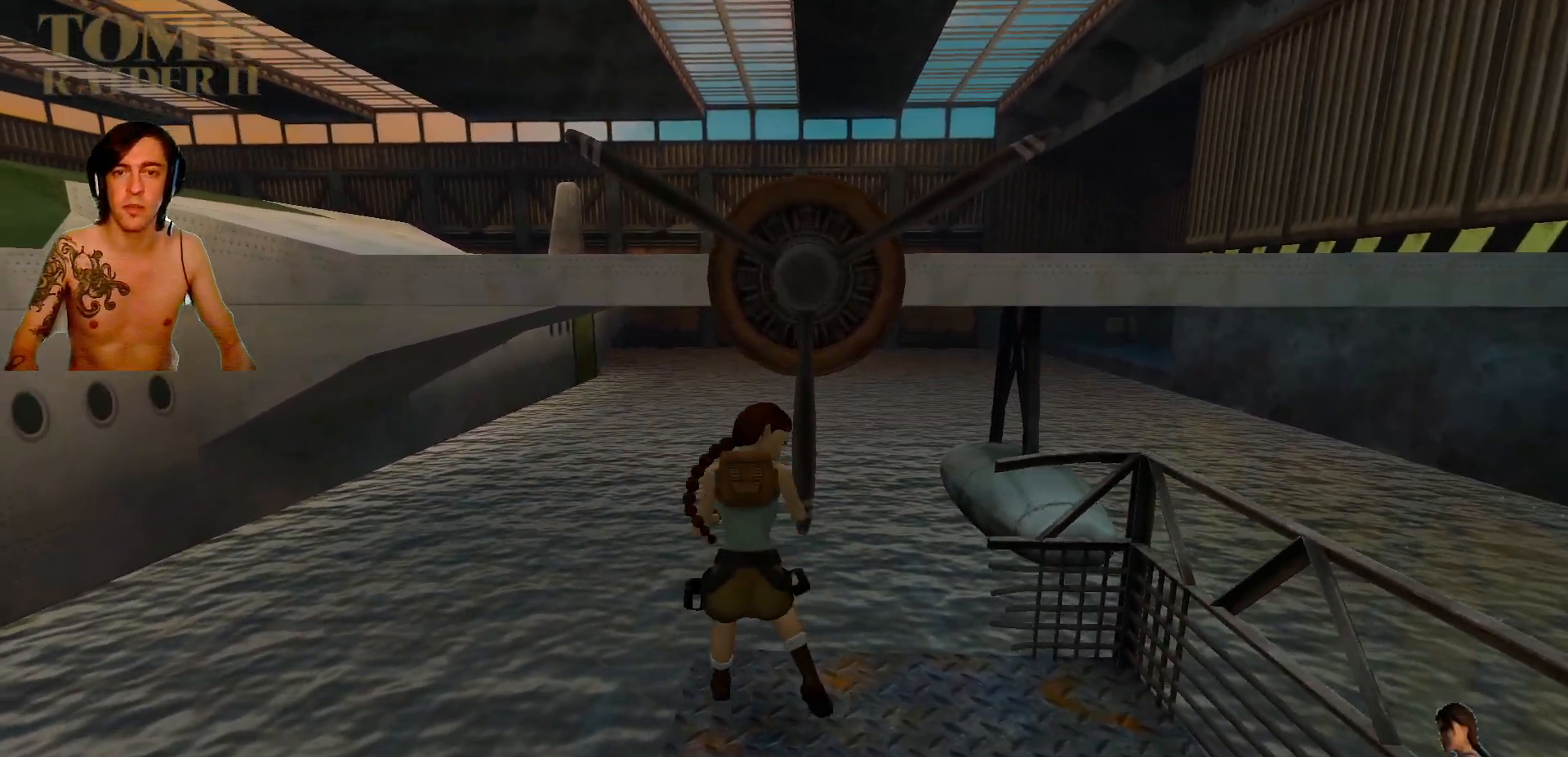
{"keys": ["down"], "events": [[234, "left", "down"], [434, "left", "up"]]}
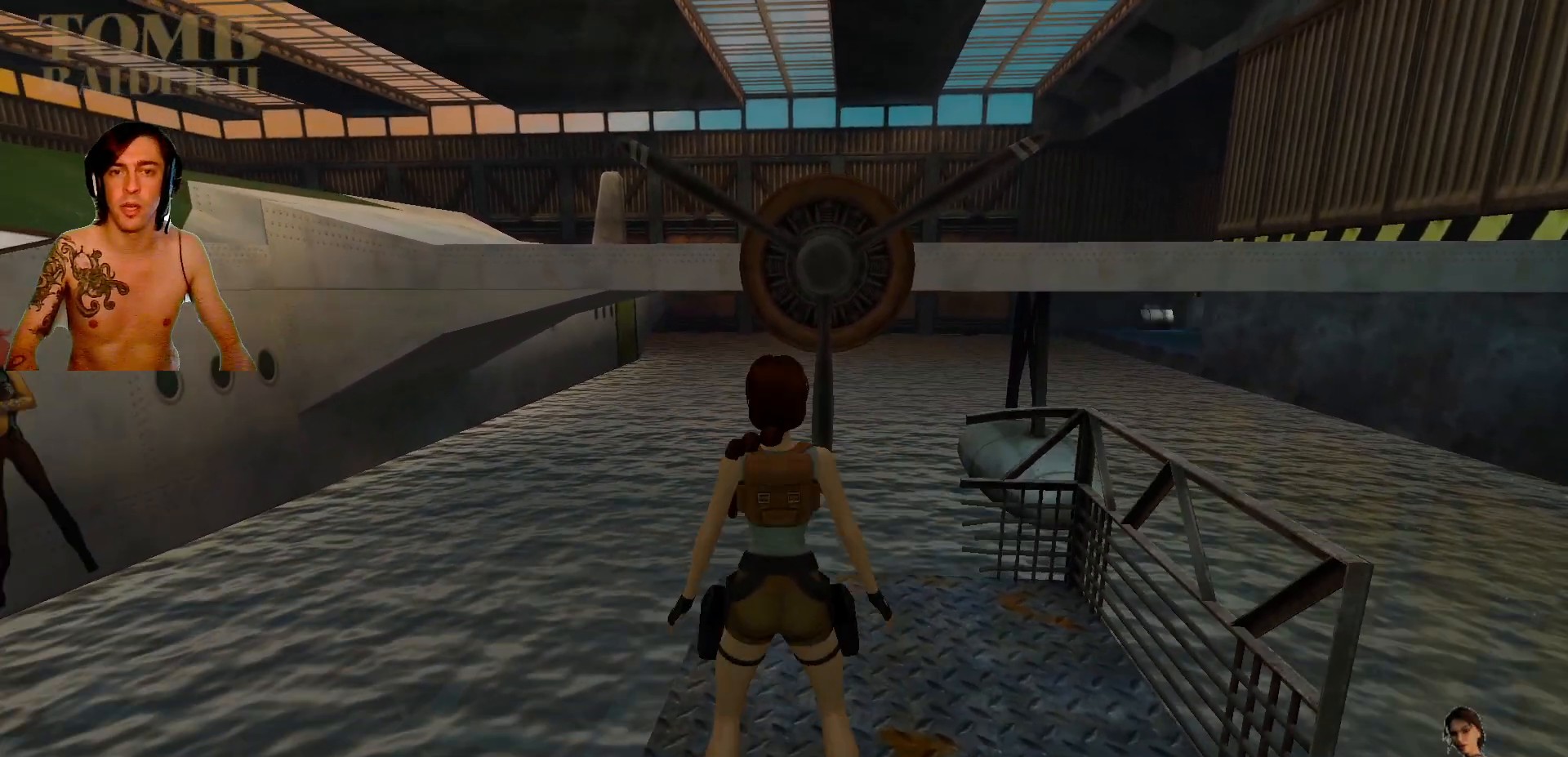
{"keys": ["down"], "events": []}
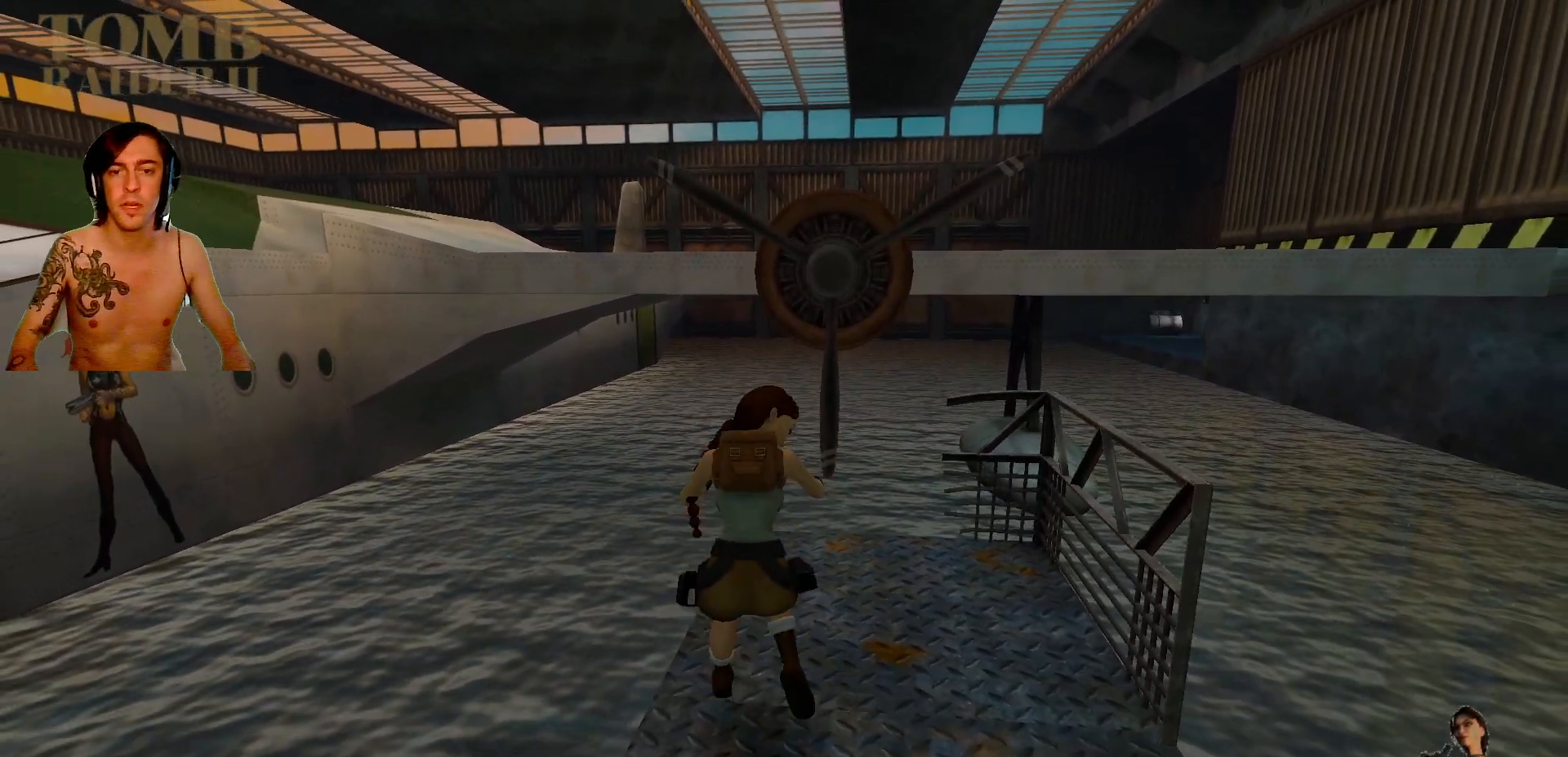
{"keys": ["up"], "events": [[150, "down", "up"], [350, "up", "down"]]}
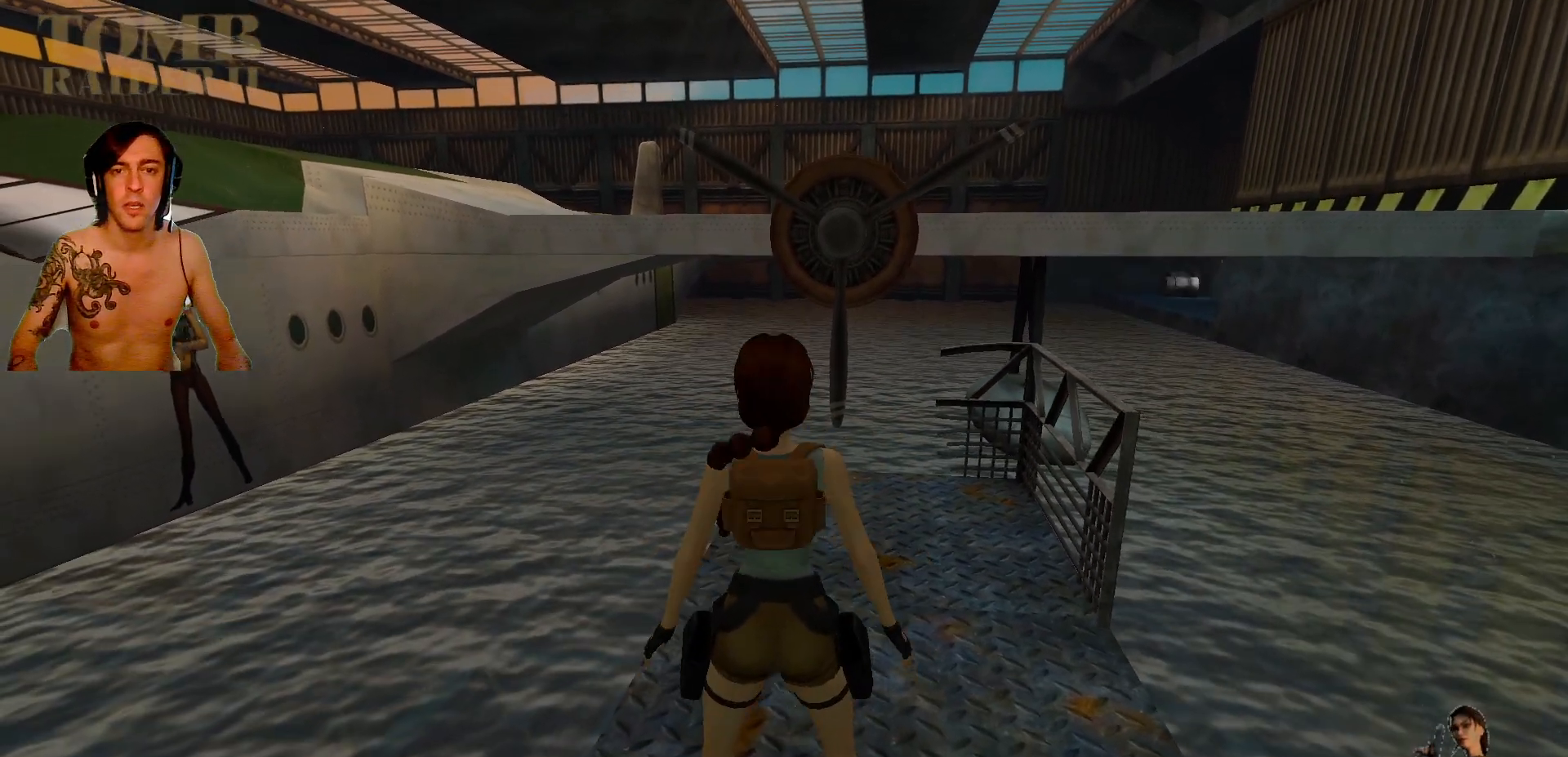
{"keys": ["up"], "events": []}
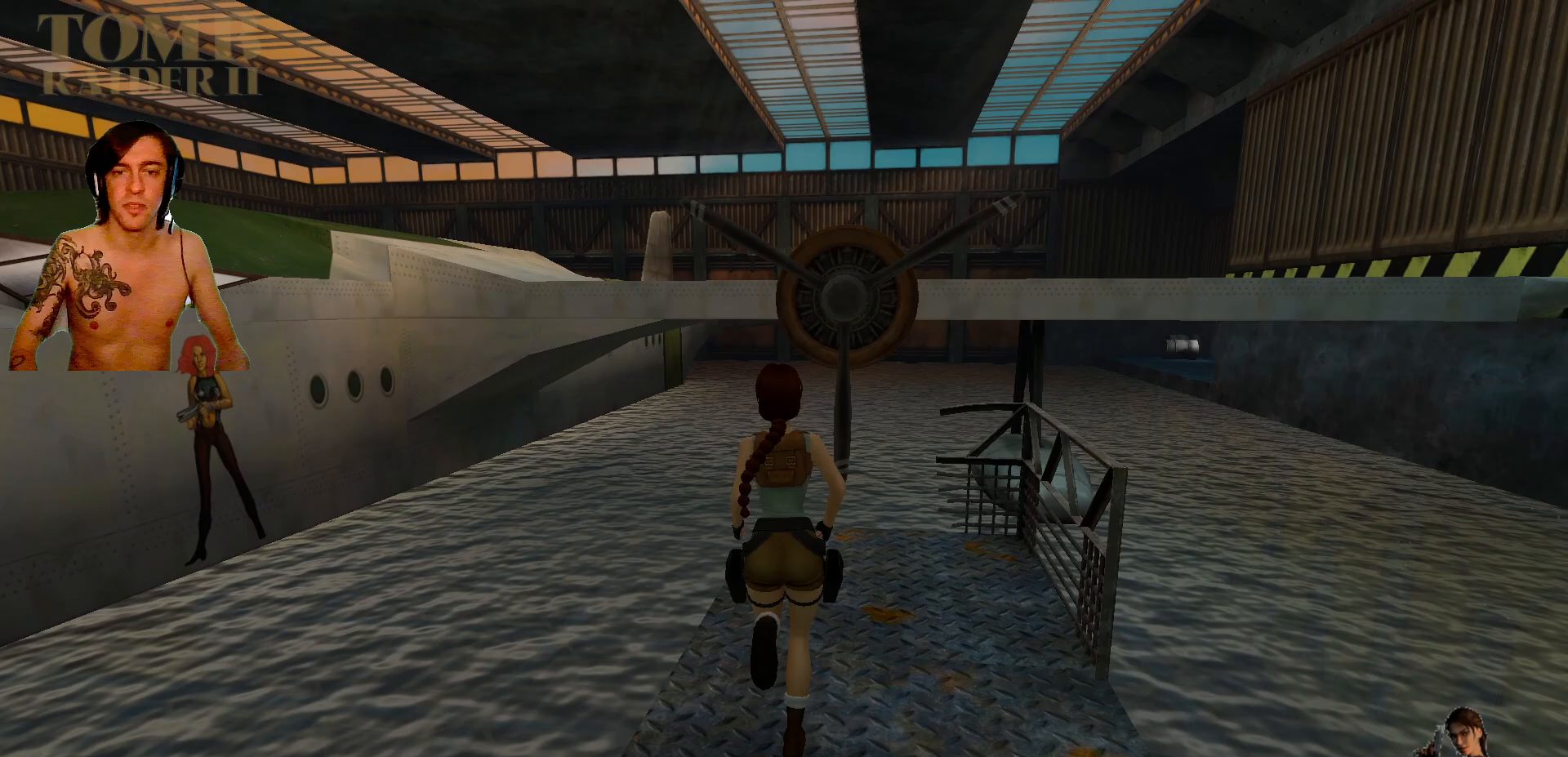
{"keys": ["left", "up"], "events": [[384, "left", "down"]]}
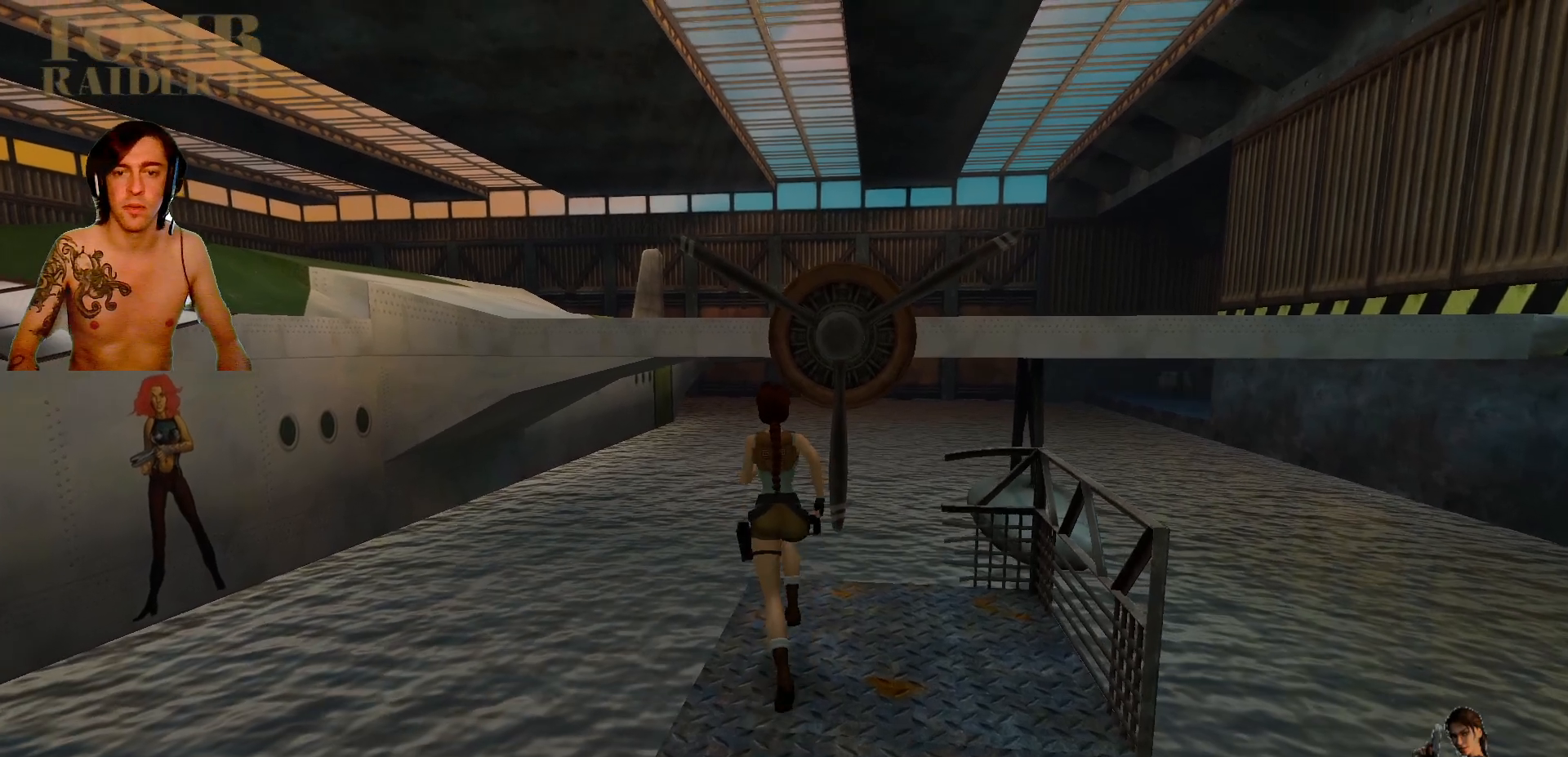
{"keys": ["alt_l", "up"], "events": [[117, "left", "up"], [367, "alt_l", "down"]]}
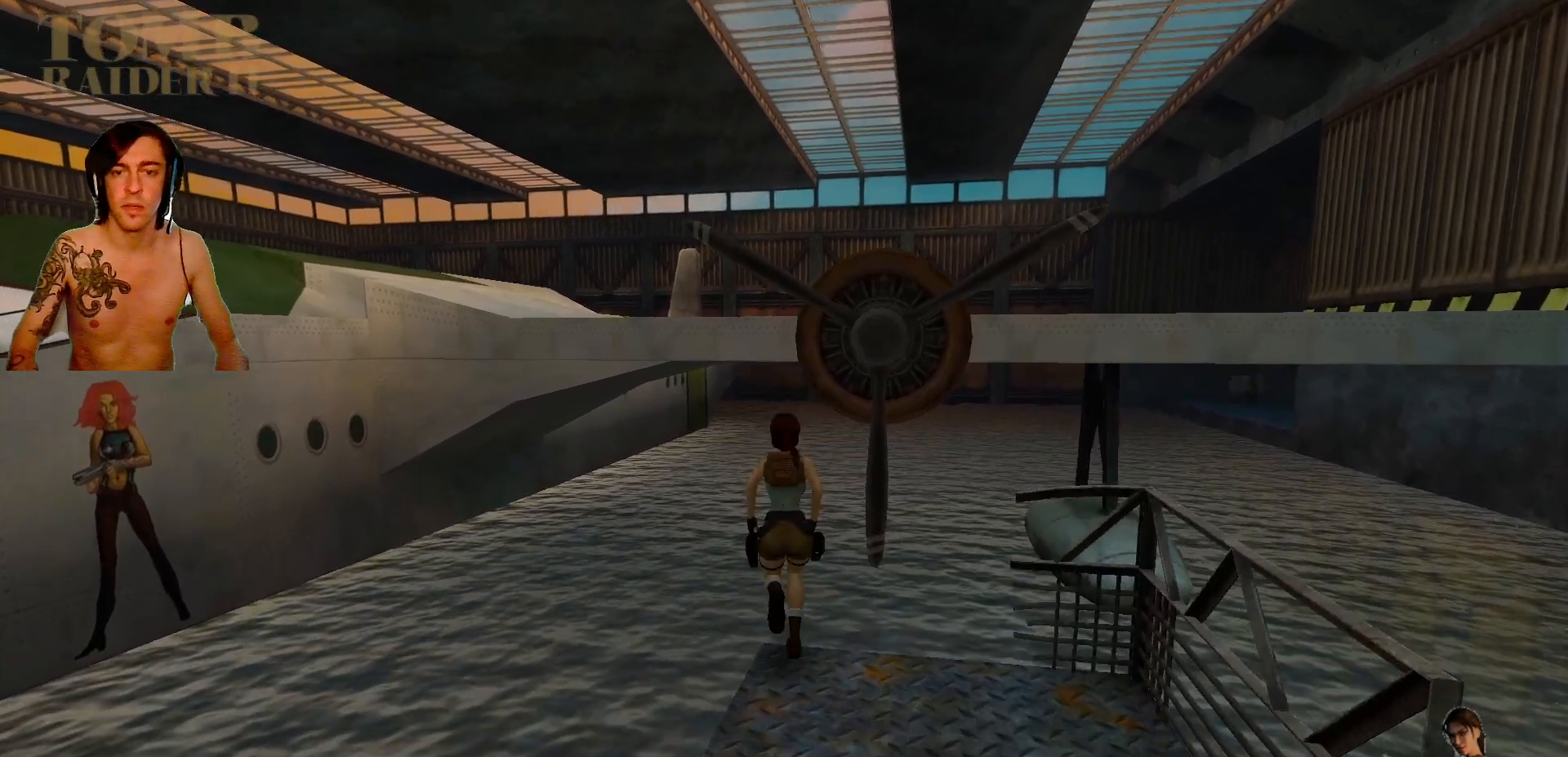
{"keys": ["alt_l", "up"], "events": []}
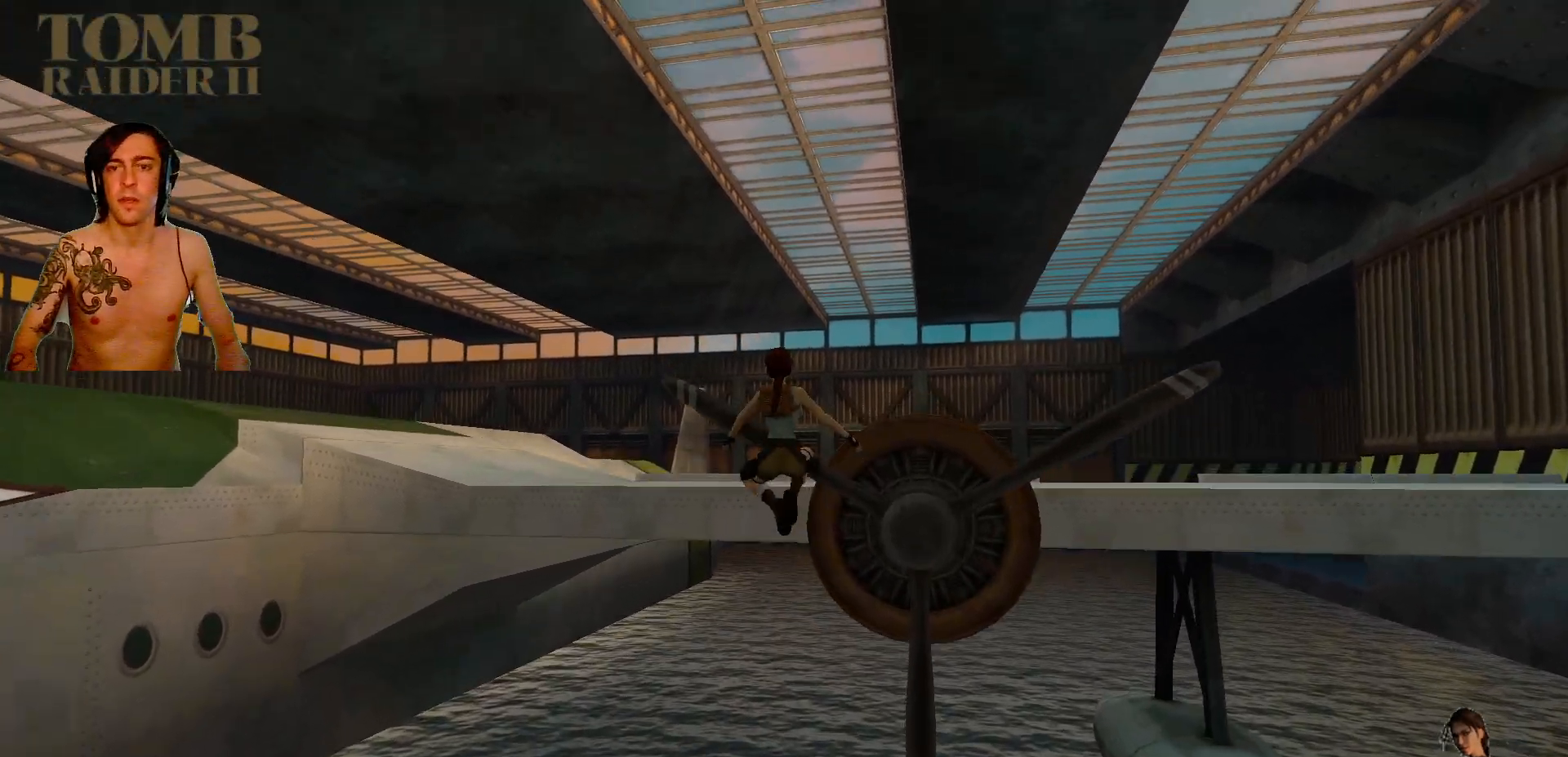
{"keys": ["ctrl_l", "up"], "events": [[150, "alt_l", "up"], [184, "ctrl_l", "down"]]}
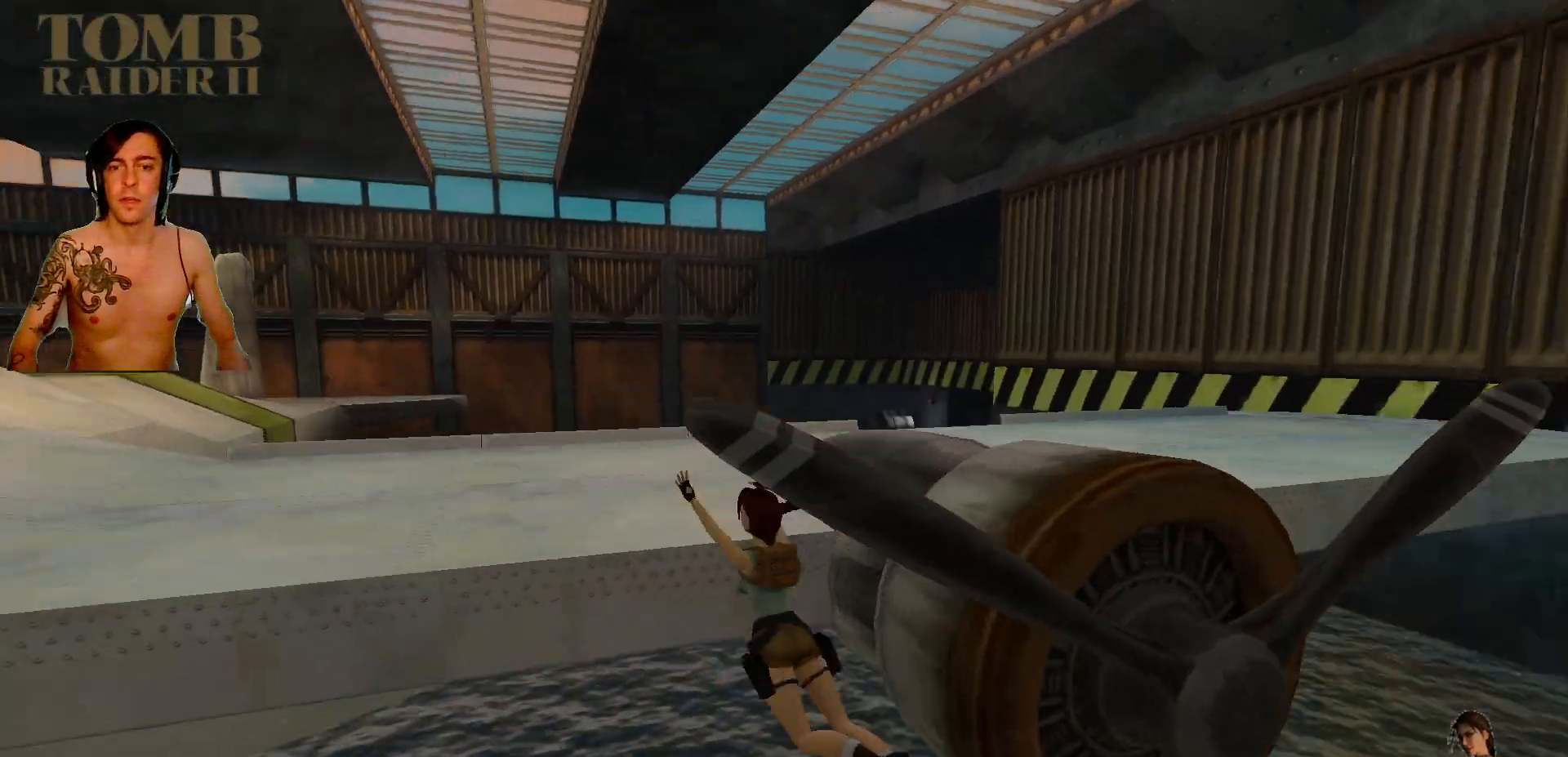
{"keys": ["ctrl_l", "up"], "events": [[400, "up", "up"], [484, "up", "down"]]}
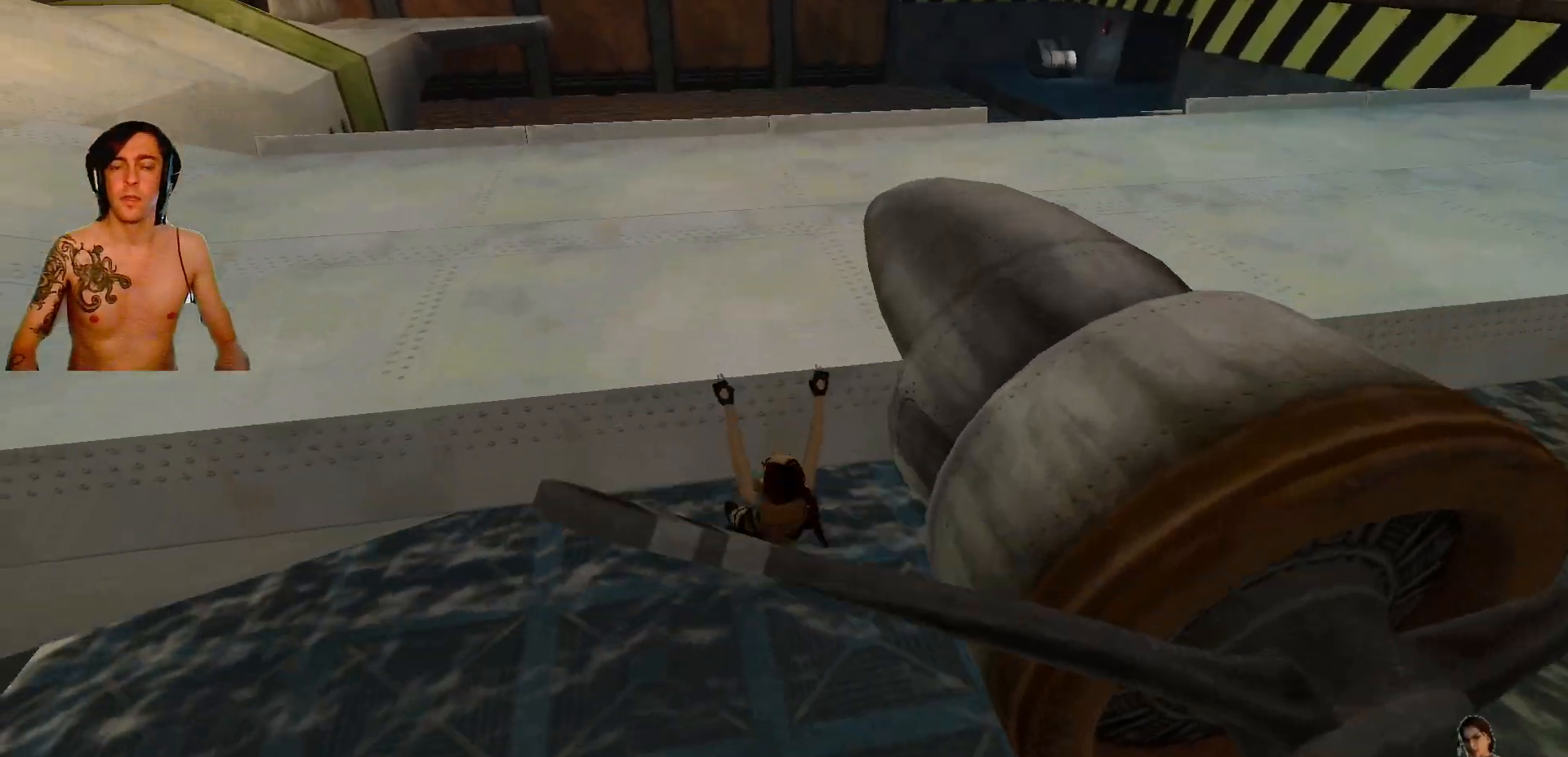
{"keys": ["ctrl_l", "up"], "events": [[100, "up", "up"], [134, "up", "down"], [267, "up", "up"], [367, "up", "down"]]}
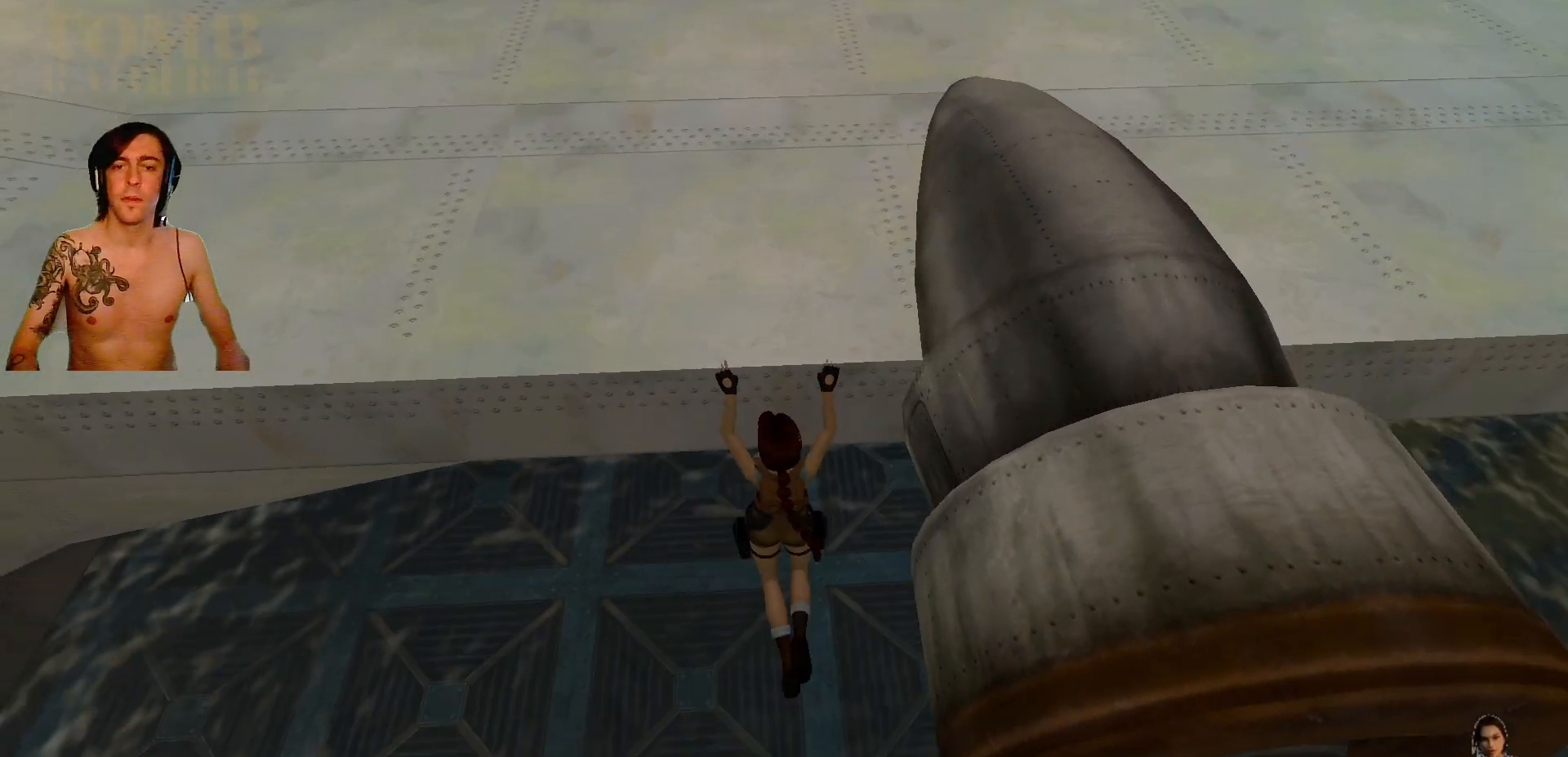
{"keys": ["ctrl_l", "up"], "events": []}
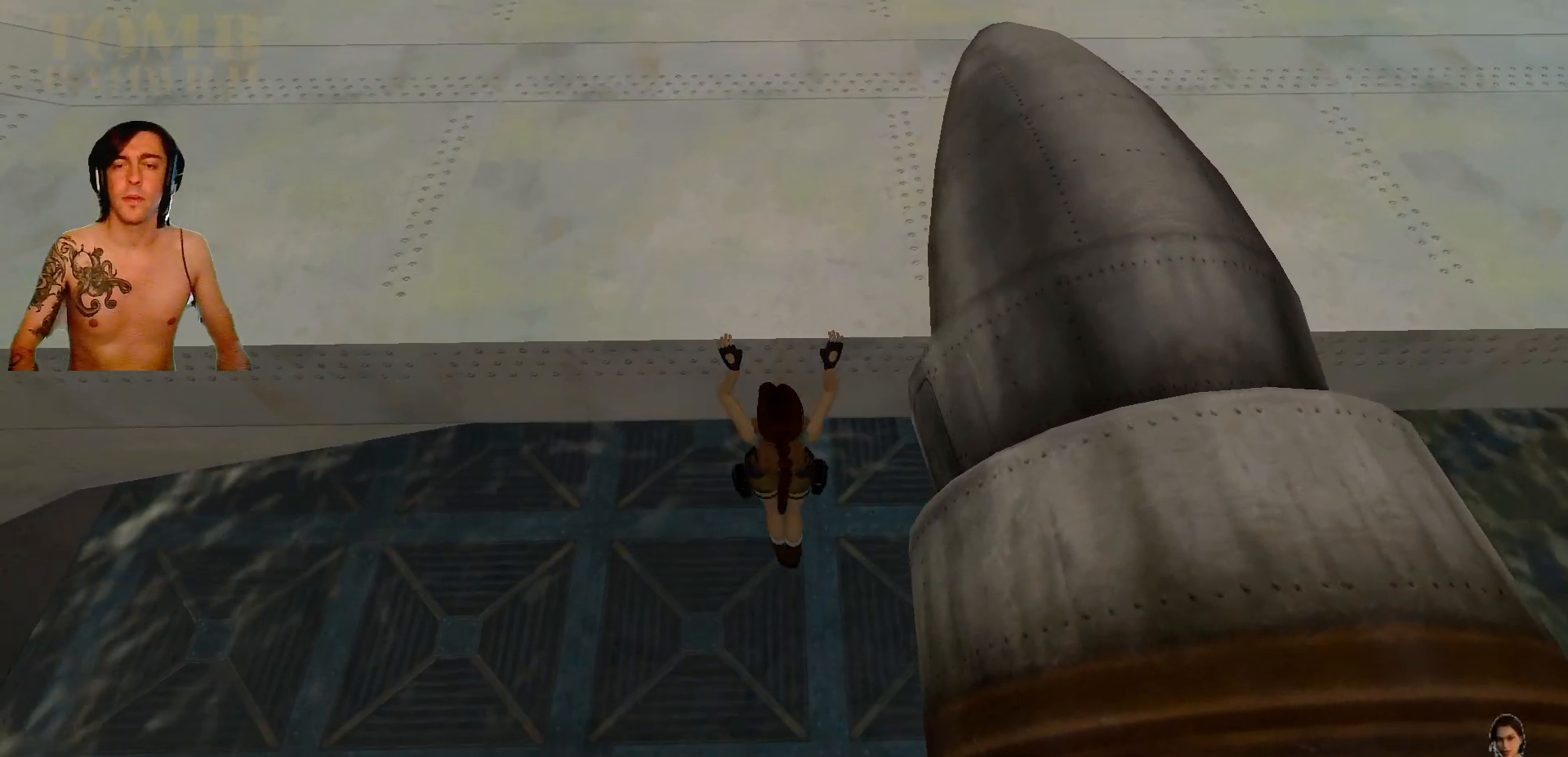
{"keys": ["ctrl_l", "up"], "events": [[67, "up", "up"], [117, "up", "down"], [267, "up", "up"], [334, "up", "down"]]}
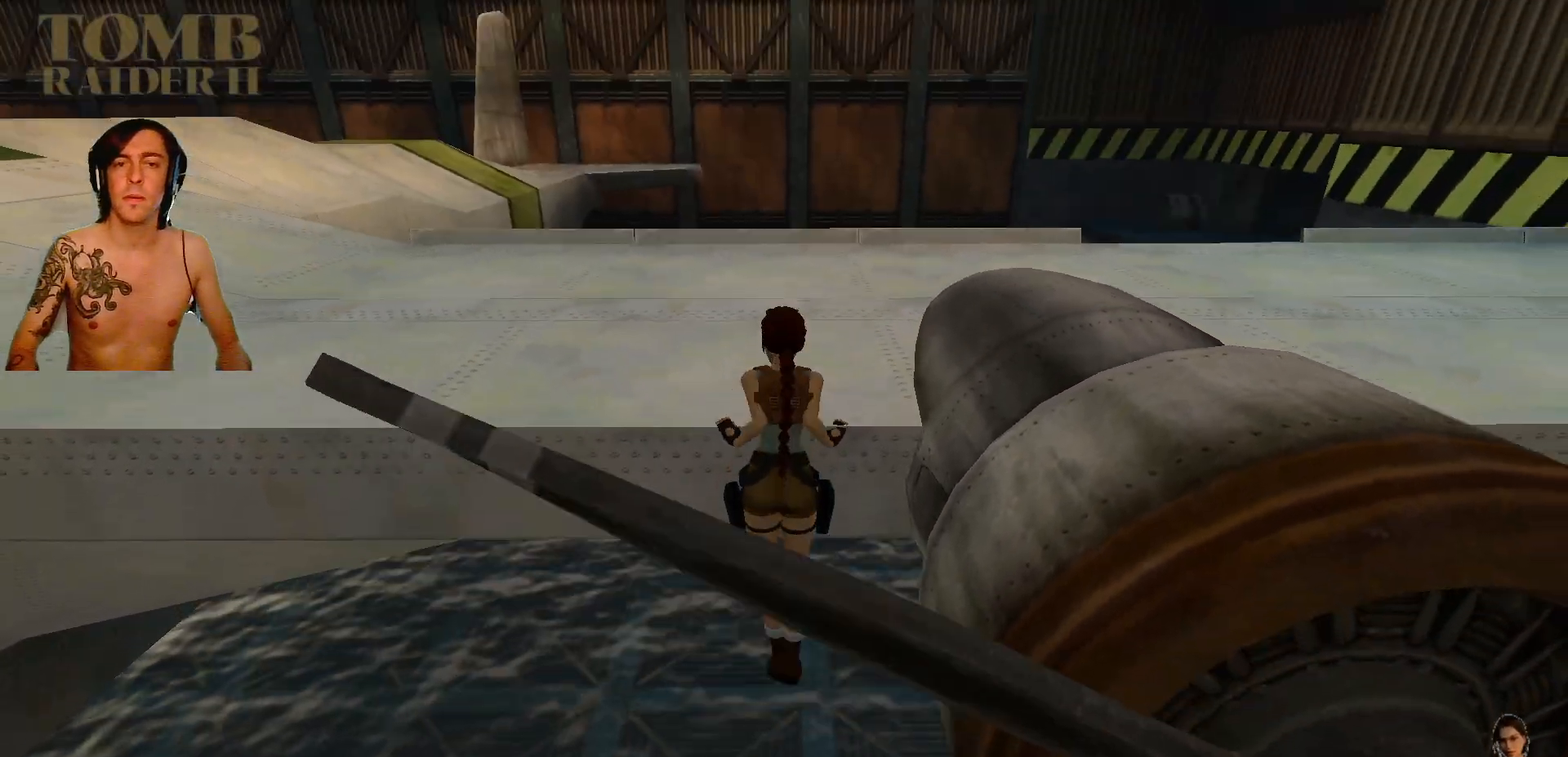
{"keys": [], "events": [[400, "up", "up"], [450, "ctrl_l", "up"]]}
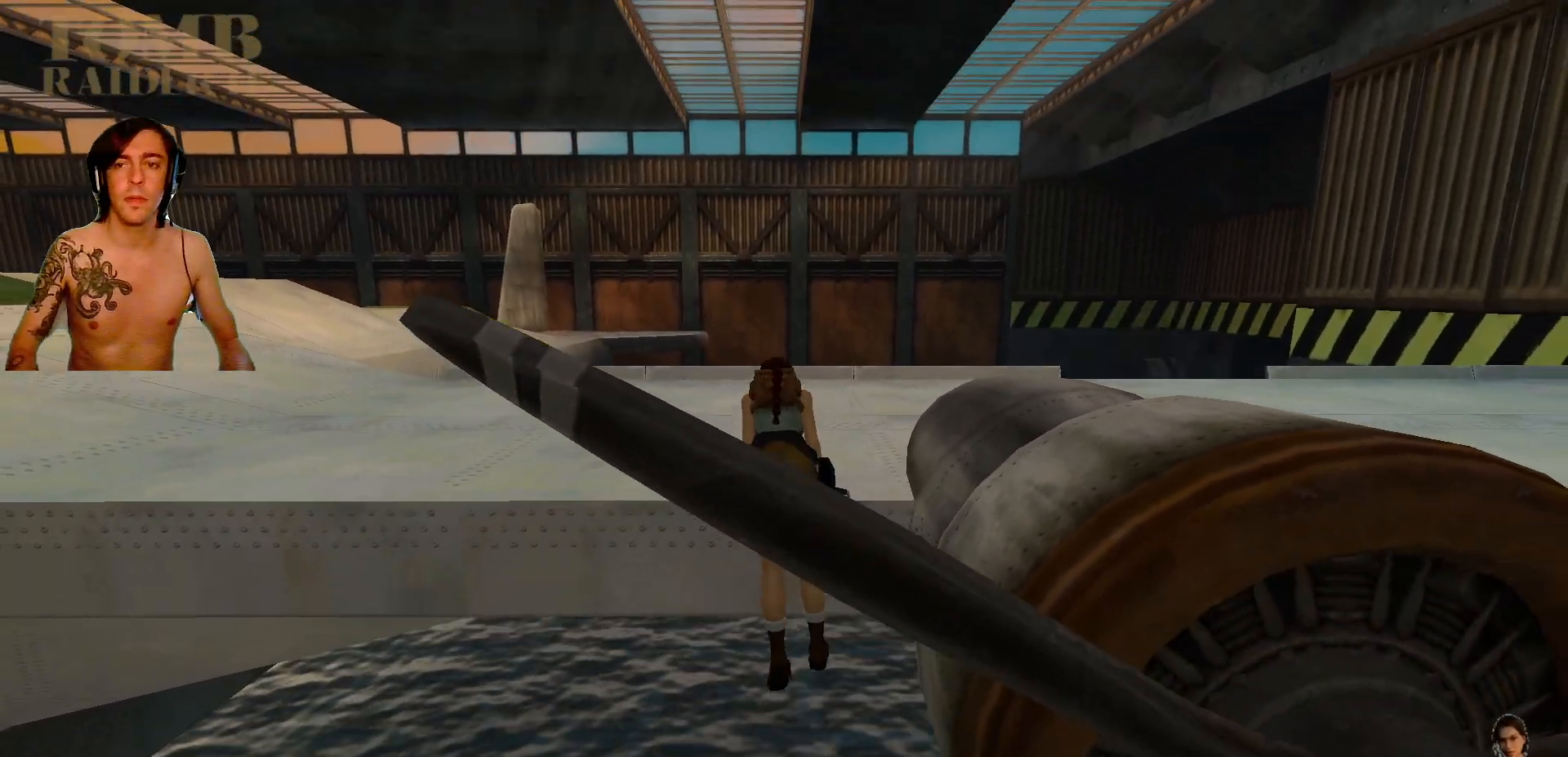
{"keys": [], "events": []}
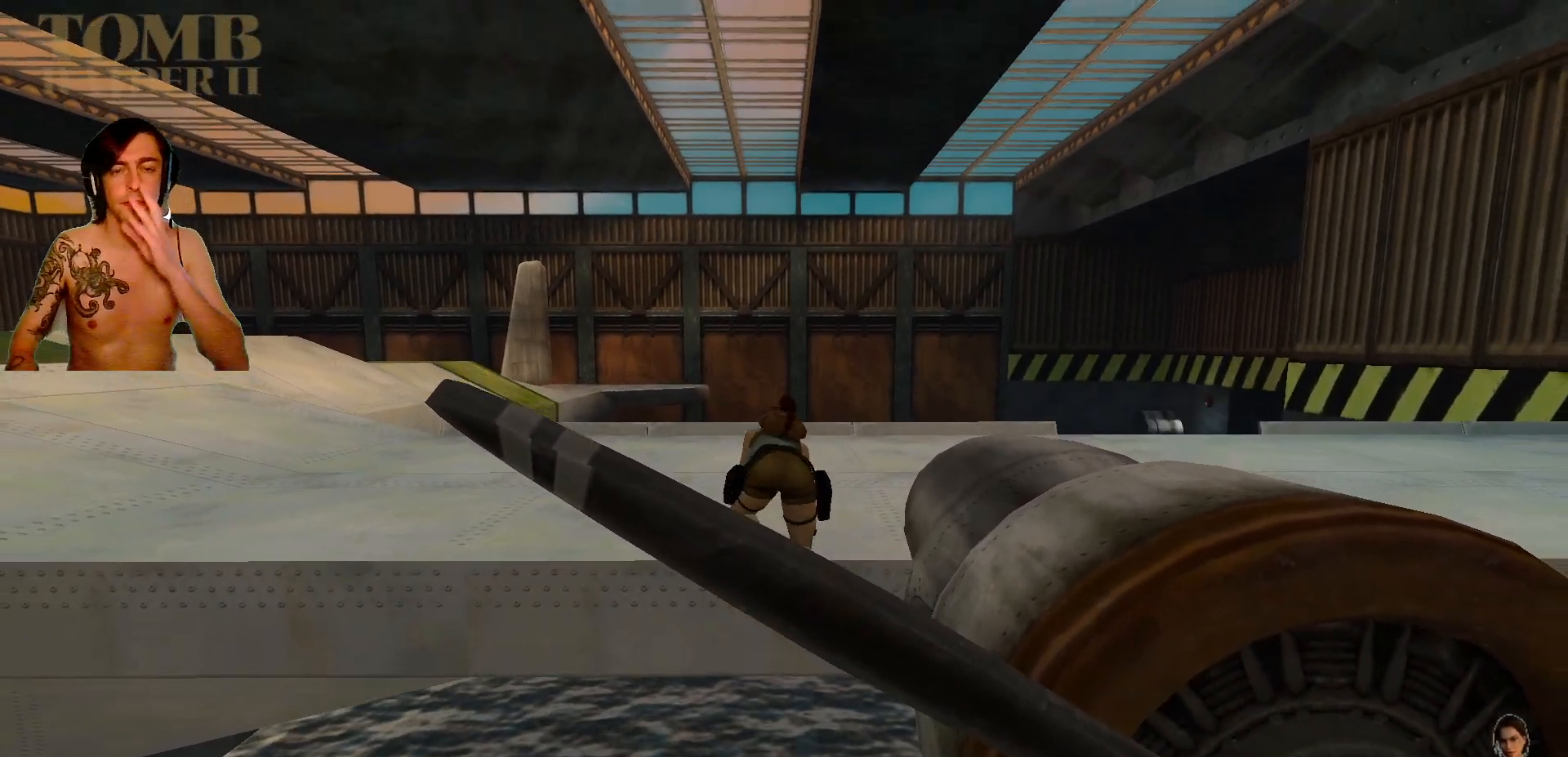
{"keys": ["left", "up"], "events": [[217, "left", "down"], [467, "up", "down"]]}
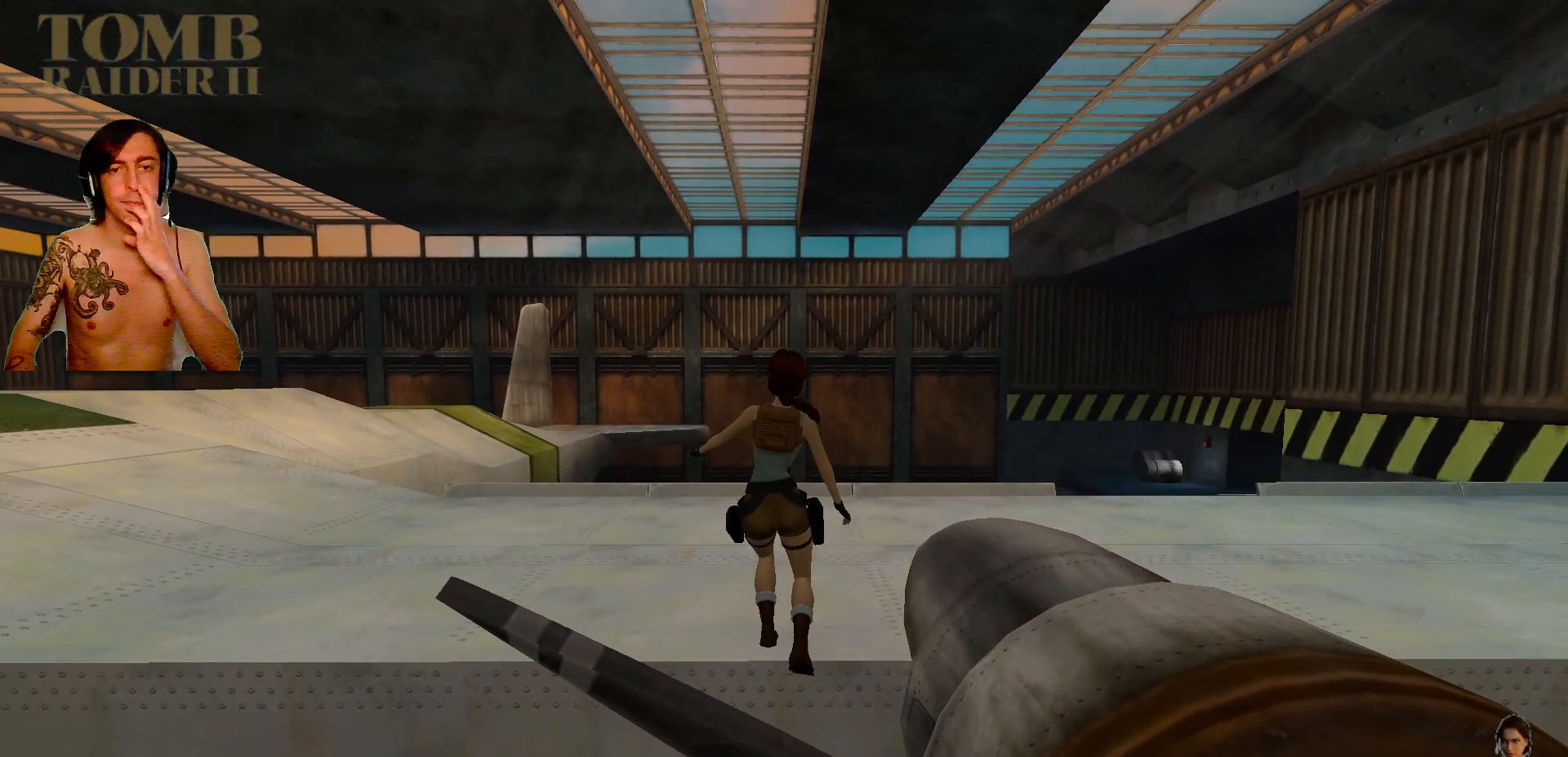
{"keys": ["left", "up"], "events": []}
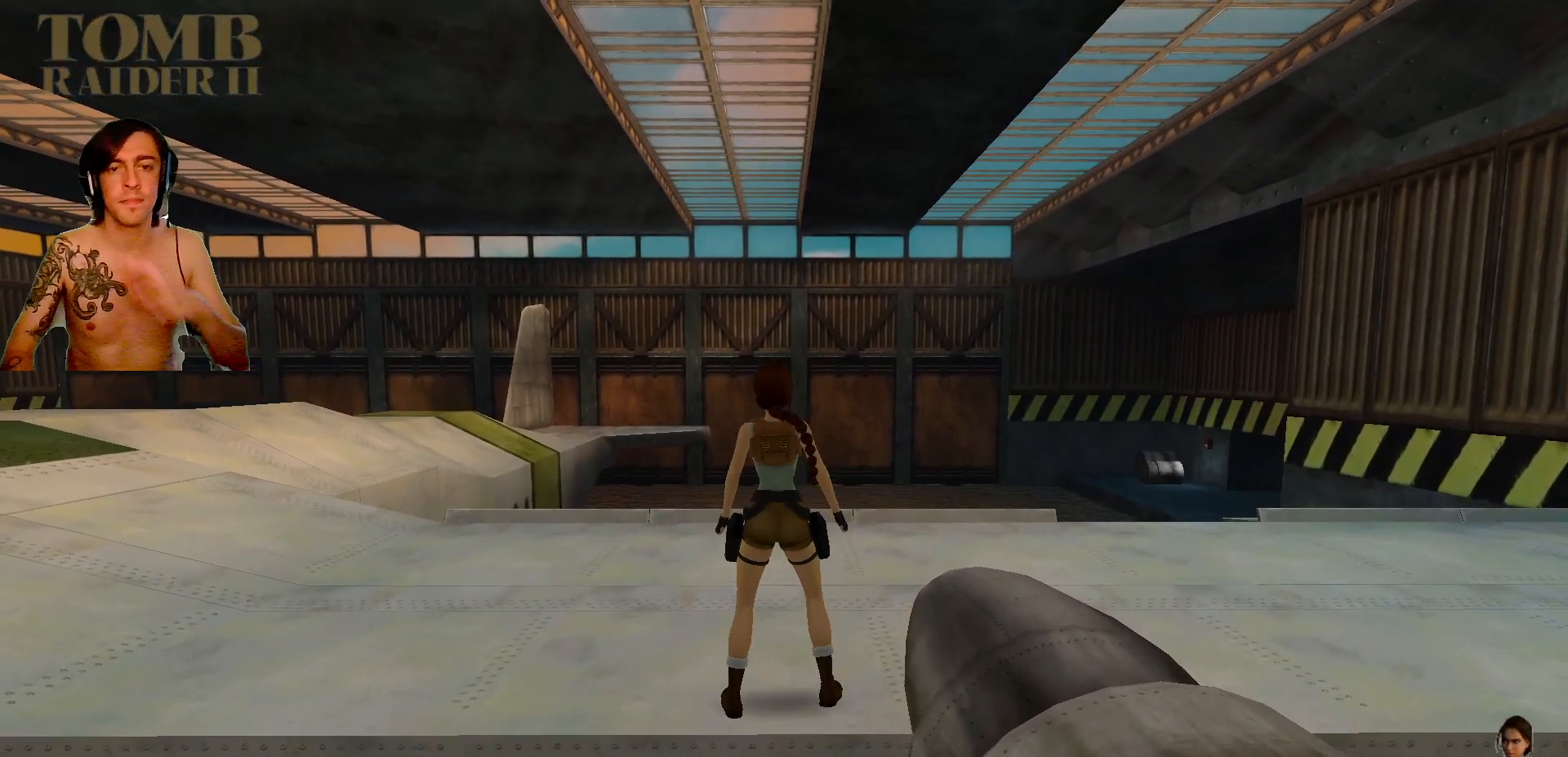
{"keys": ["left", "up"], "events": []}
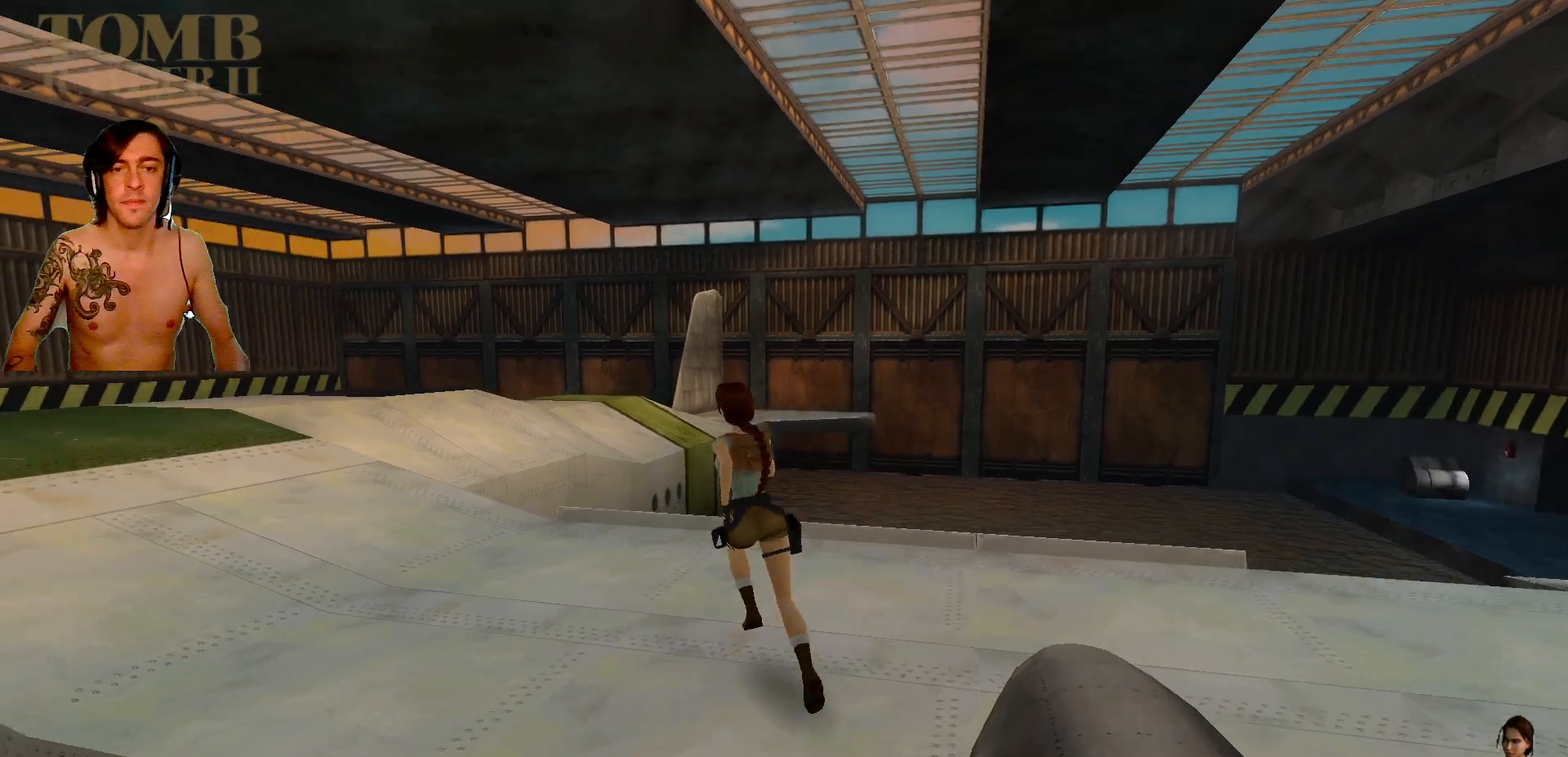
{"keys": ["alt_l", "up"], "events": [[184, "left", "up"], [317, "right", "down"], [484, "alt_l", "down"], [484, "right", "up"]]}
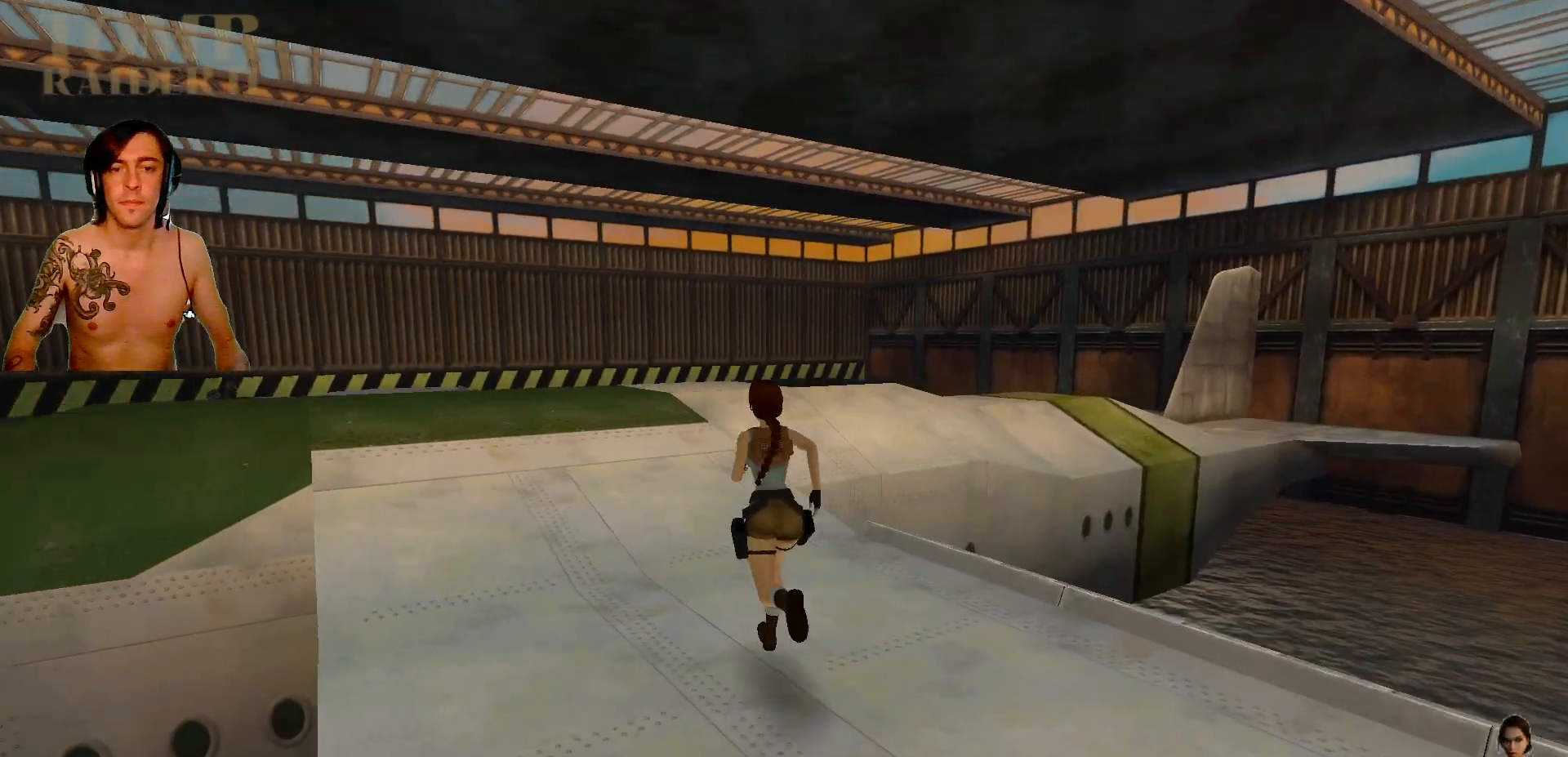
{"keys": ["left", "up"], "events": [[384, "alt_l", "up"], [384, "left", "down"]]}
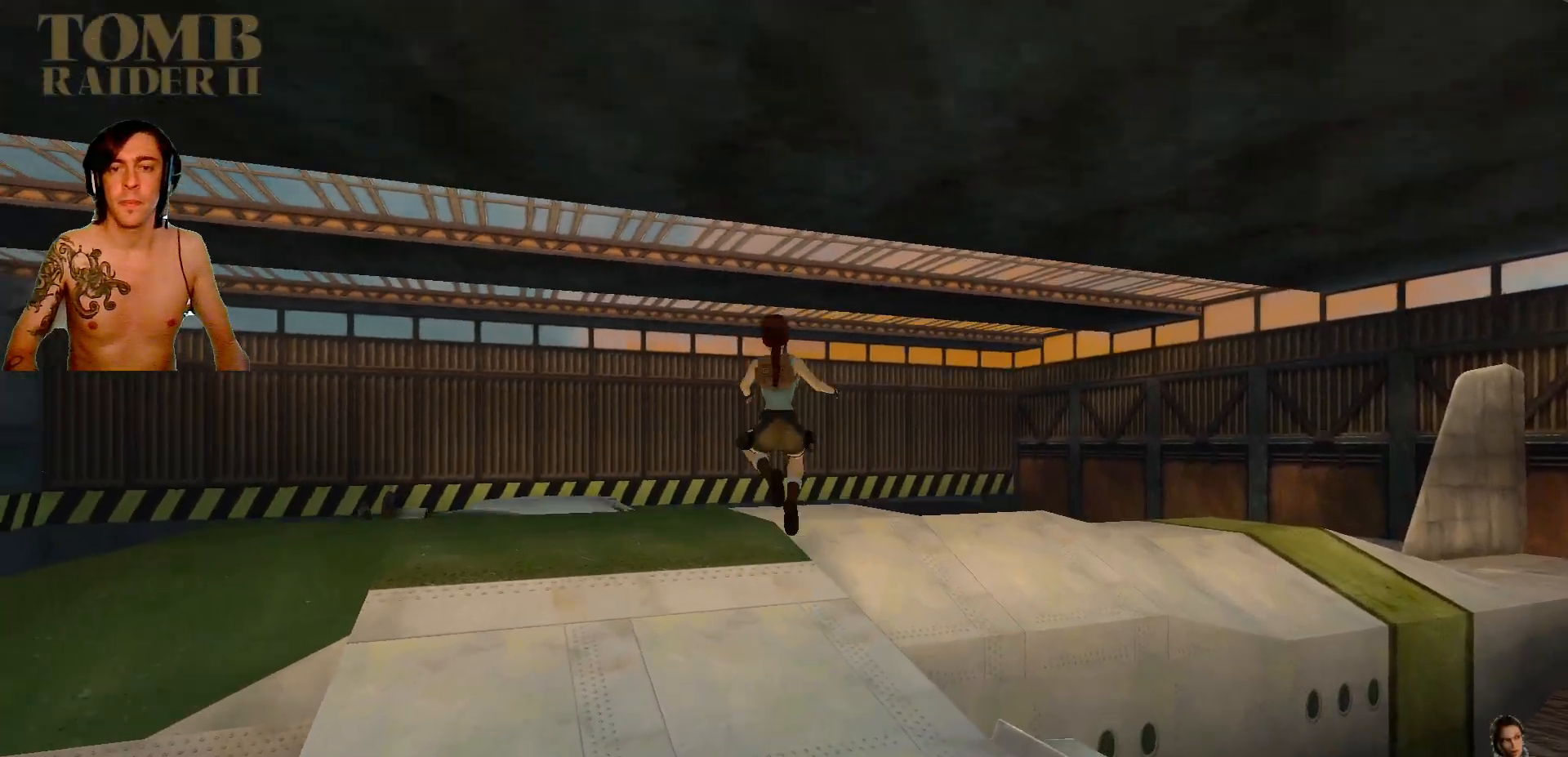
{"keys": ["right", "up"], "events": [[417, "left", "up"], [450, "right", "down"]]}
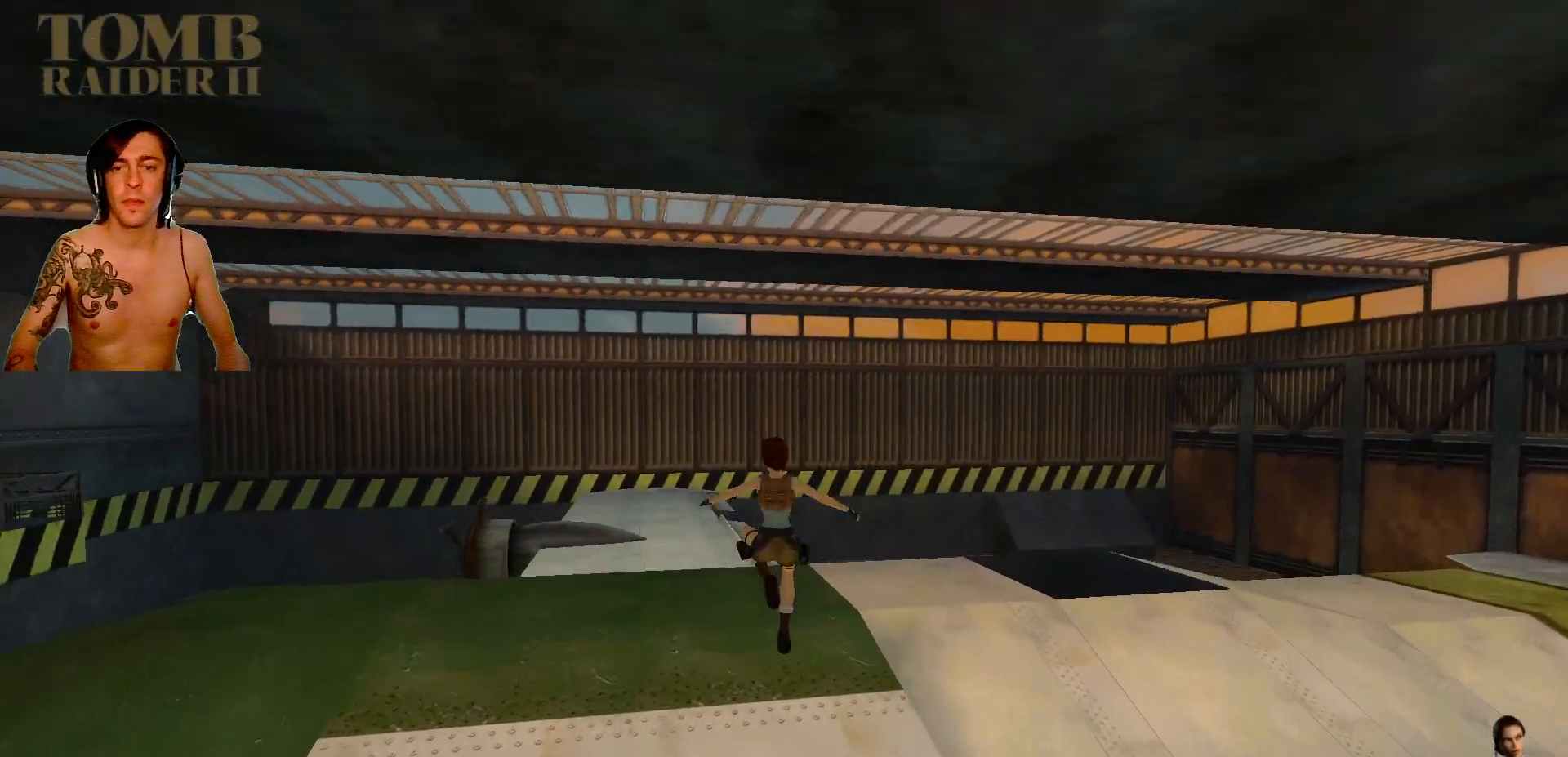
{"keys": ["right", "up"], "events": []}
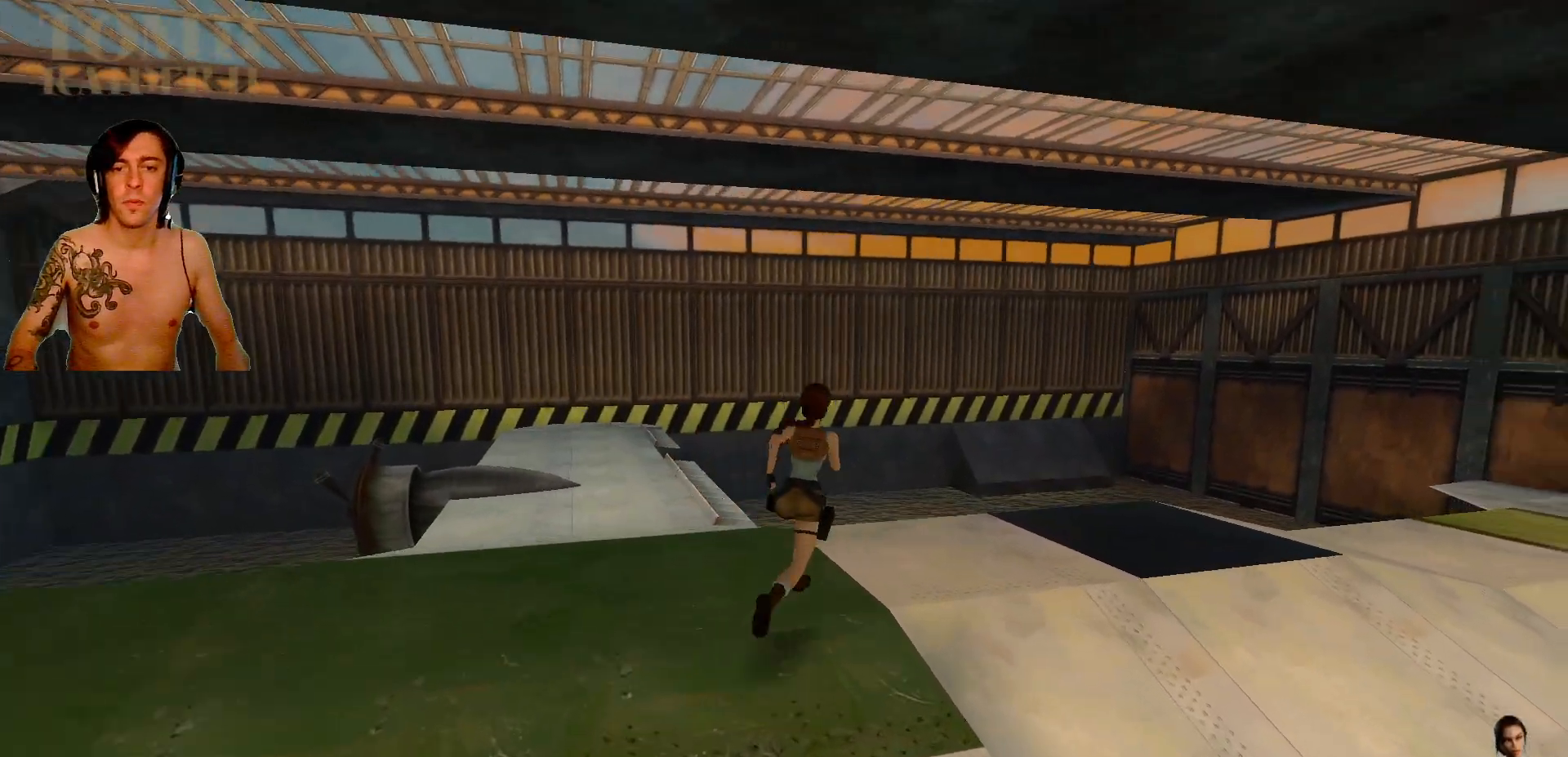
{"keys": ["up"], "events": [[367, "right", "up"]]}
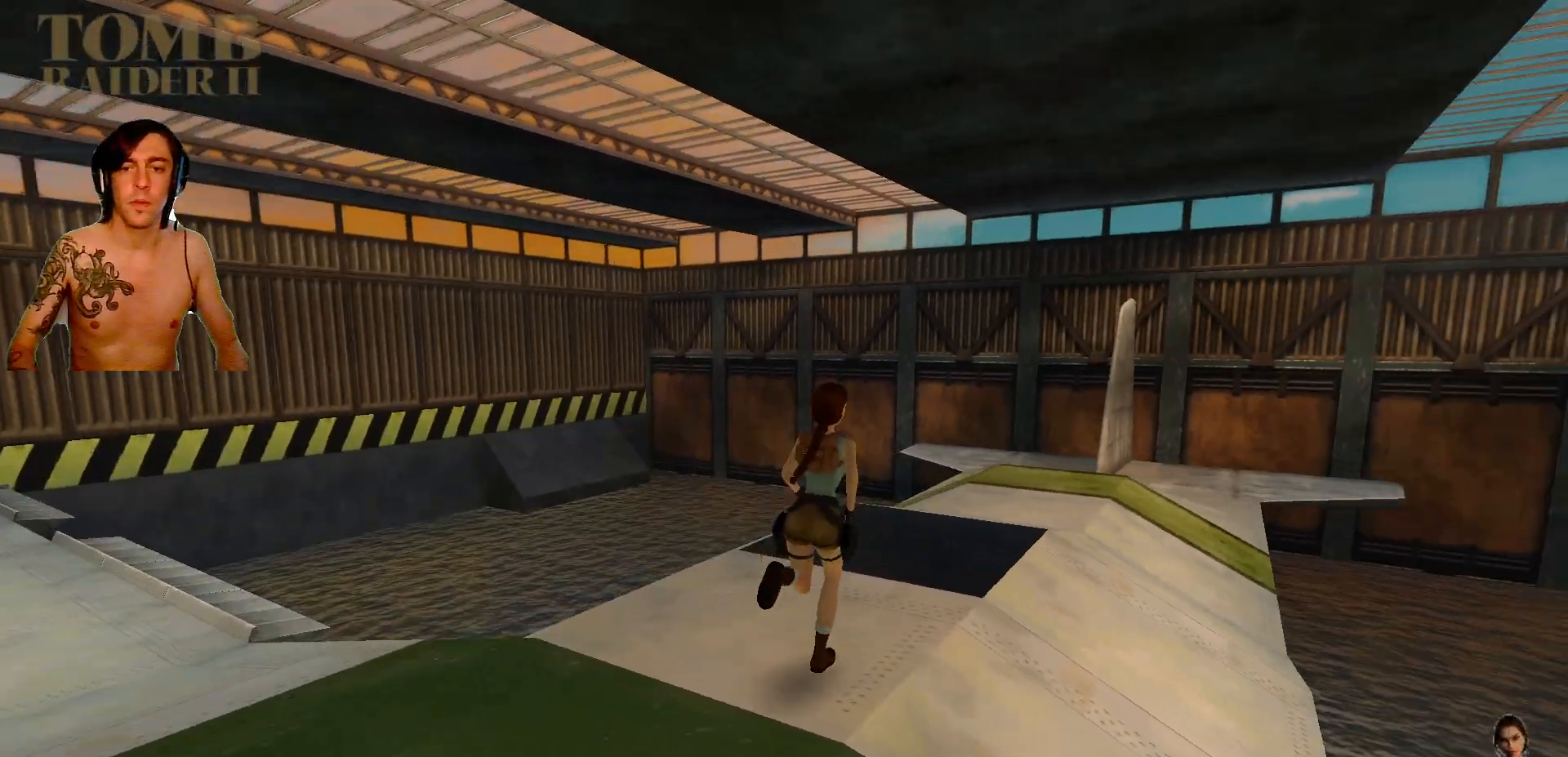
{"keys": [], "events": [[317, "up", "up"]]}